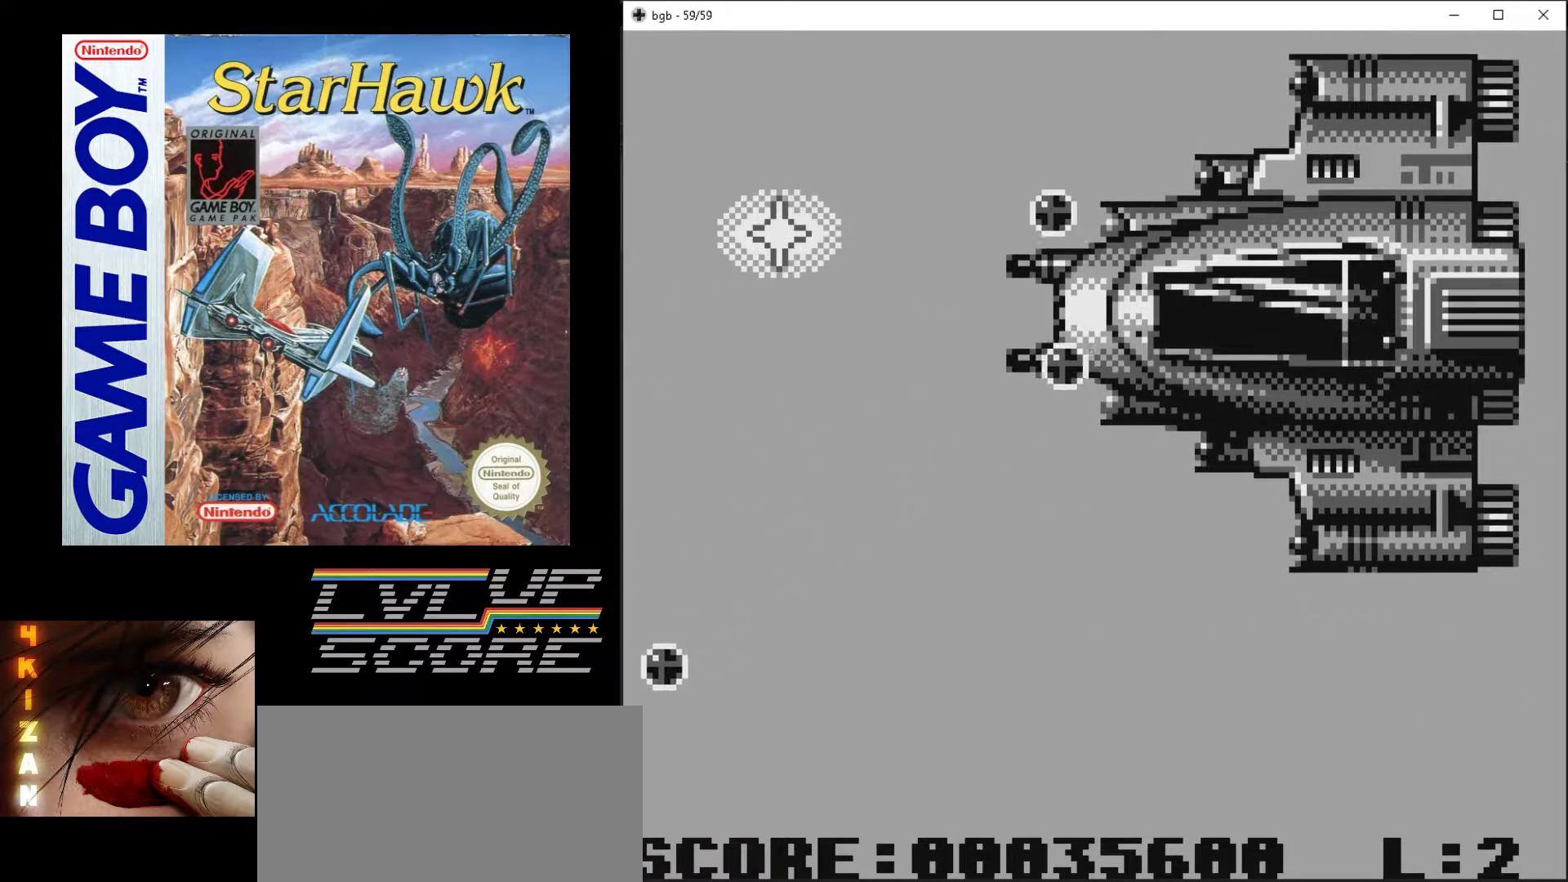
Gameplay with a controller (Nintendo layout); each line is a JSON object with the inputs held at the frame after it. "events" lists button and stick changes between this image and that frame as [ms after this image, input, new state], when the widget could be followed in between. Not read: L3 R3.
{"buttons": ["A", "DPAD_DOWN", "DPAD_RIGHT"], "events": [[367, "DPAD_DOWN", "down"], [450, "DPAD_RIGHT", "down"]]}
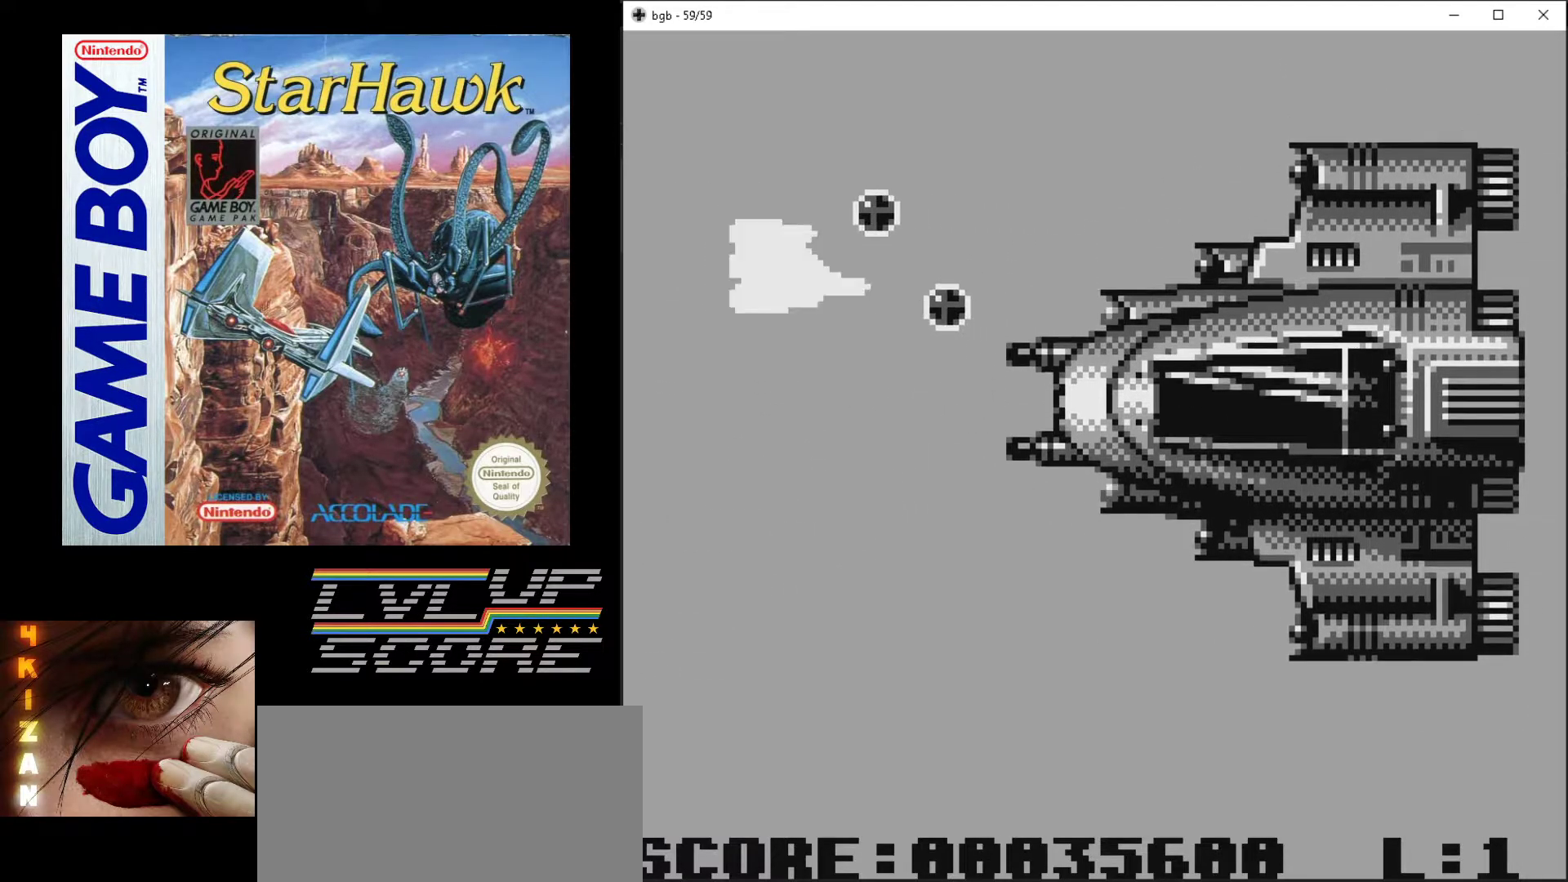
{"buttons": ["A", "DPAD_DOWN"], "events": [[333, "DPAD_RIGHT", "up"]]}
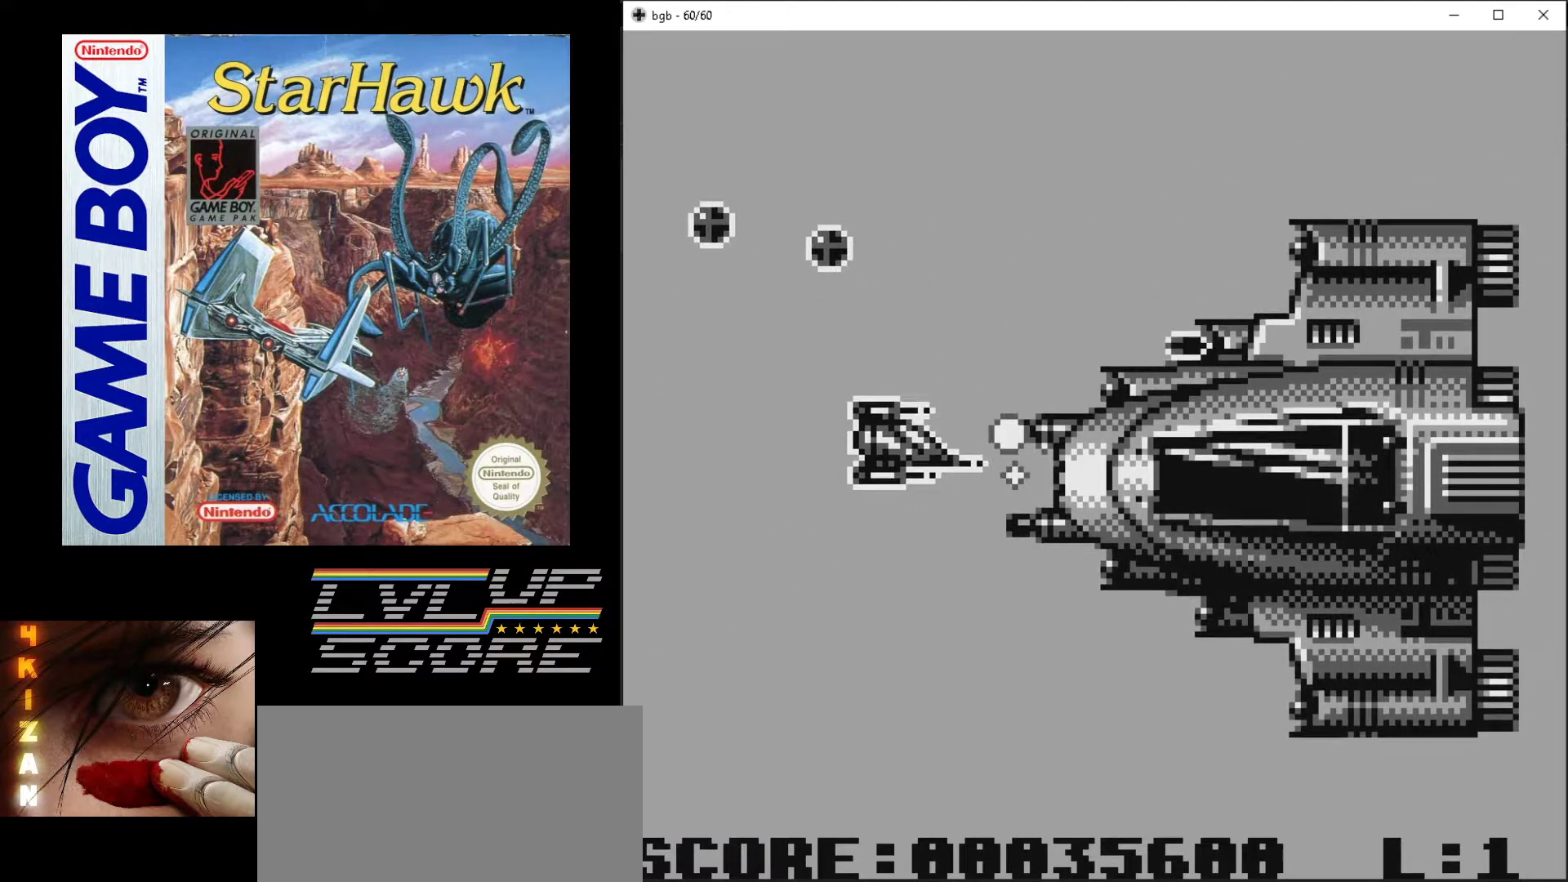
{"buttons": ["A", "DPAD_DOWN"], "events": [[17, "DPAD_LEFT", "down"], [67, "DPAD_DOWN", "up"], [317, "DPAD_DOWN", "down"], [367, "DPAD_LEFT", "up"]]}
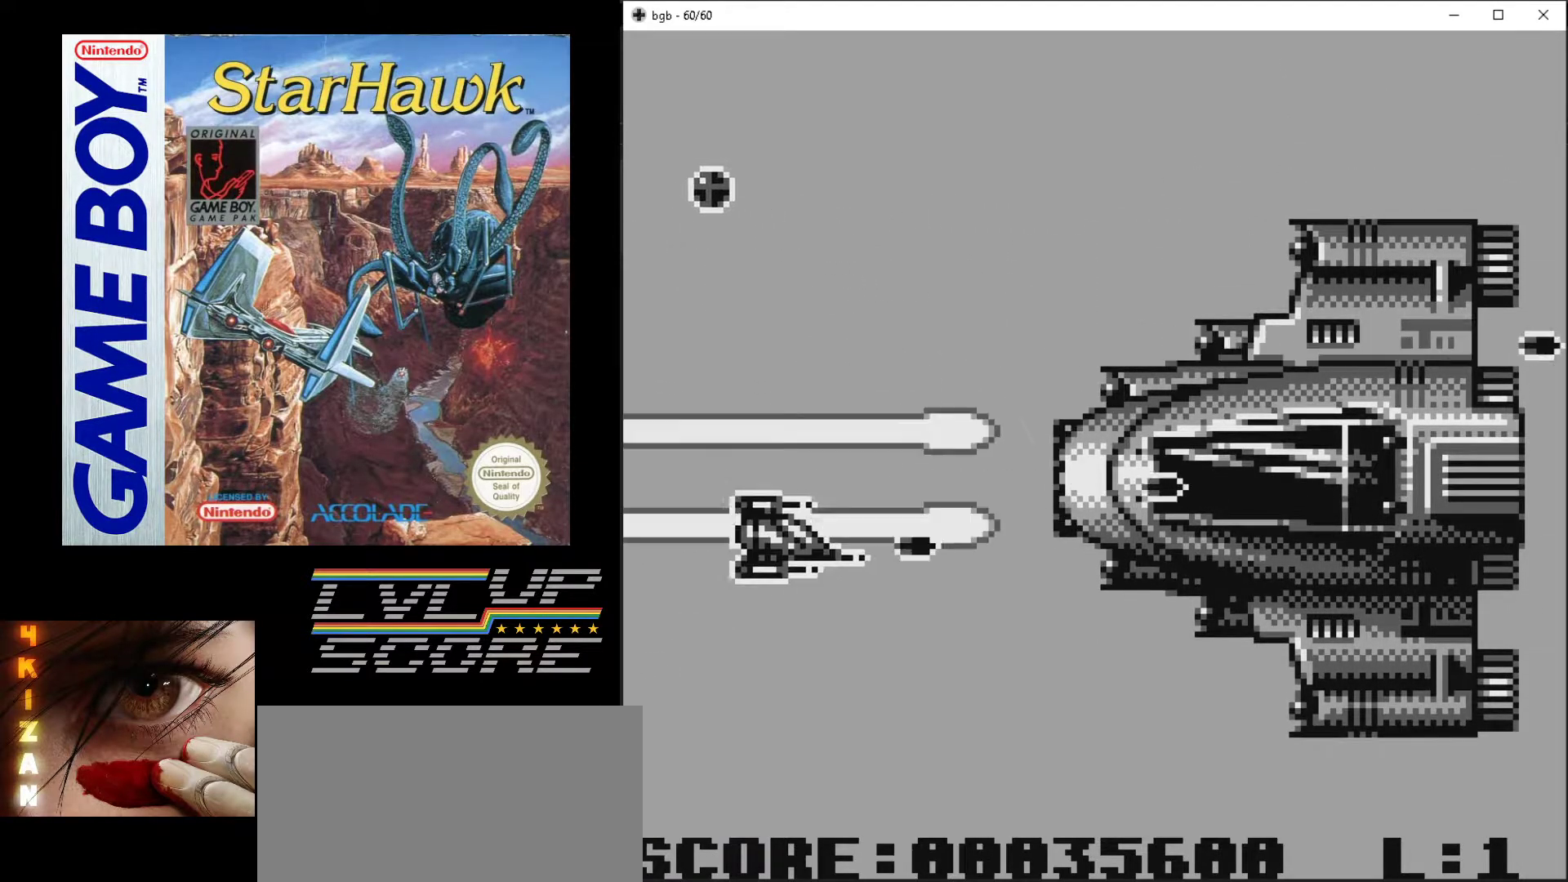
{"buttons": ["A"], "events": [[467, "DPAD_DOWN", "up"]]}
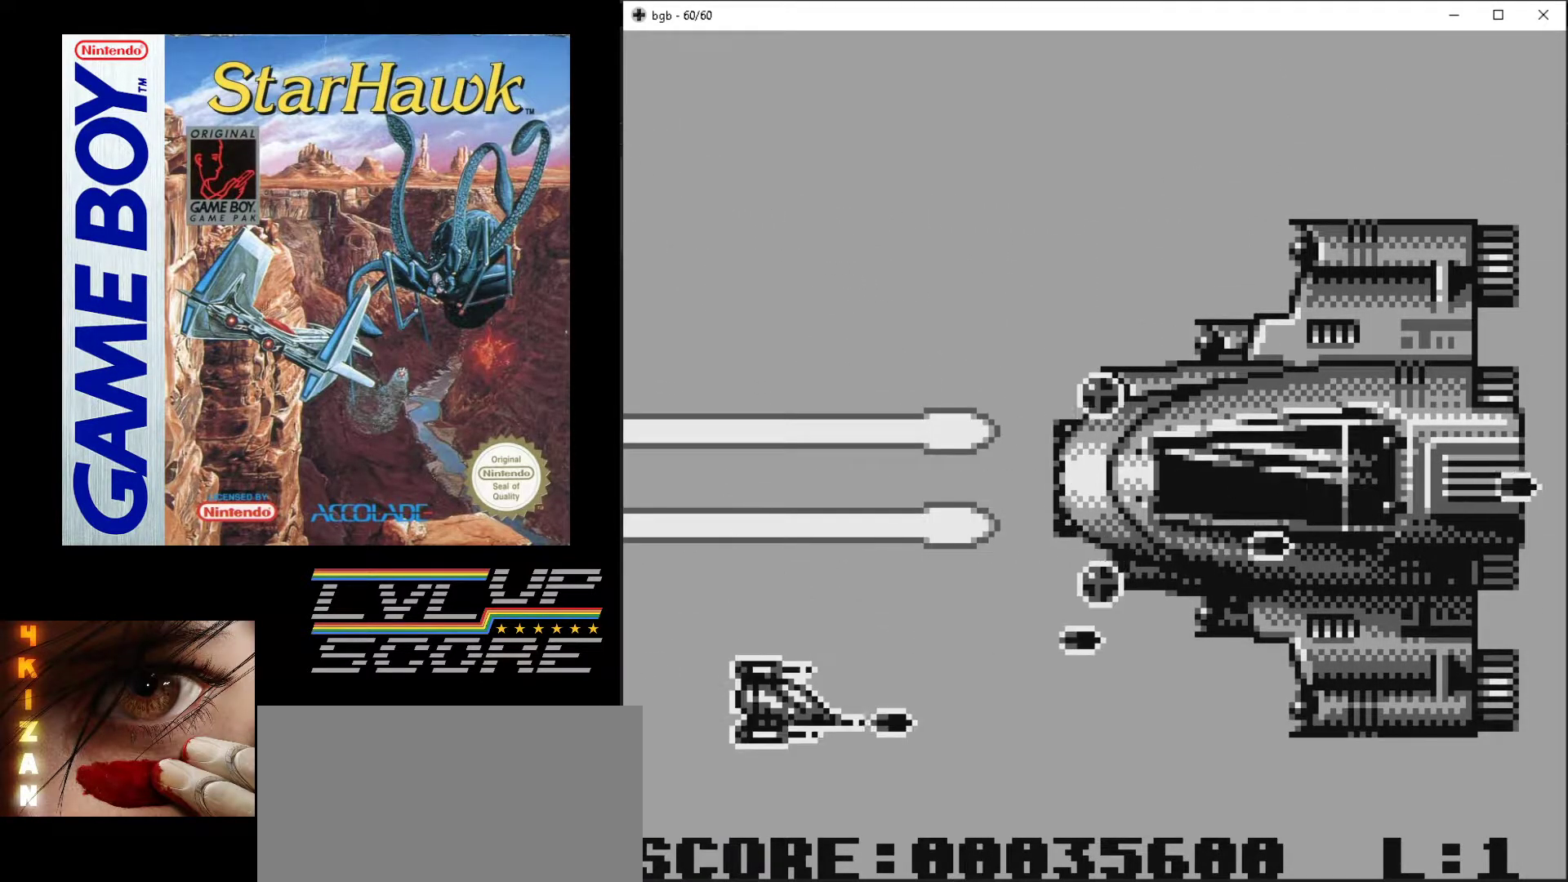
{"buttons": ["A", "DPAD_LEFT"], "events": [[450, "DPAD_LEFT", "down"]]}
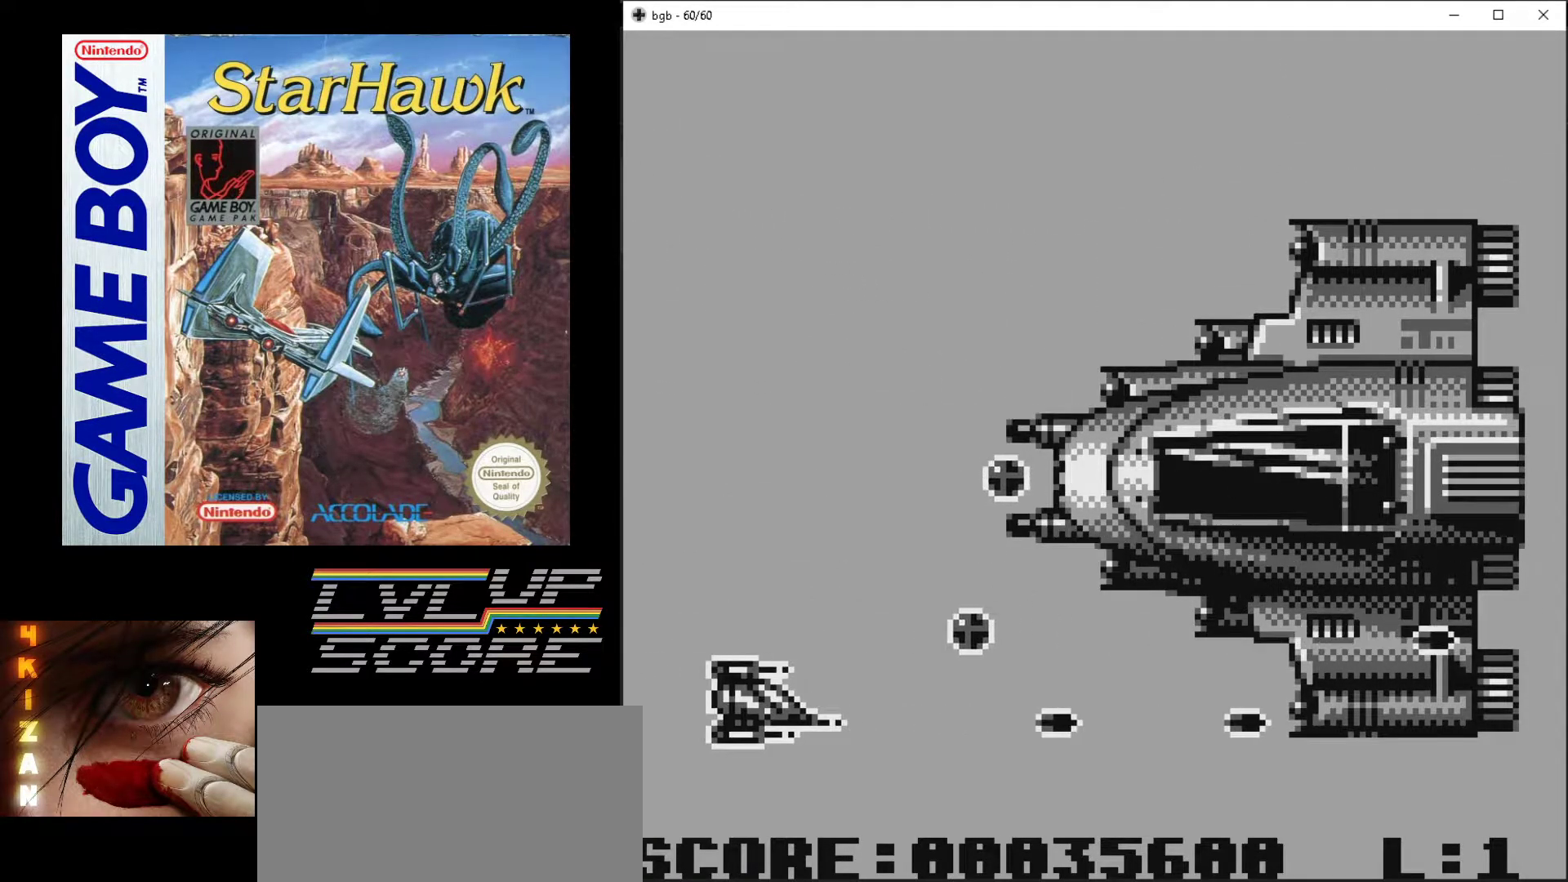
{"buttons": ["A", "DPAD_UP", "DPAD_LEFT"], "events": [[17, "DPAD_UP", "down"]]}
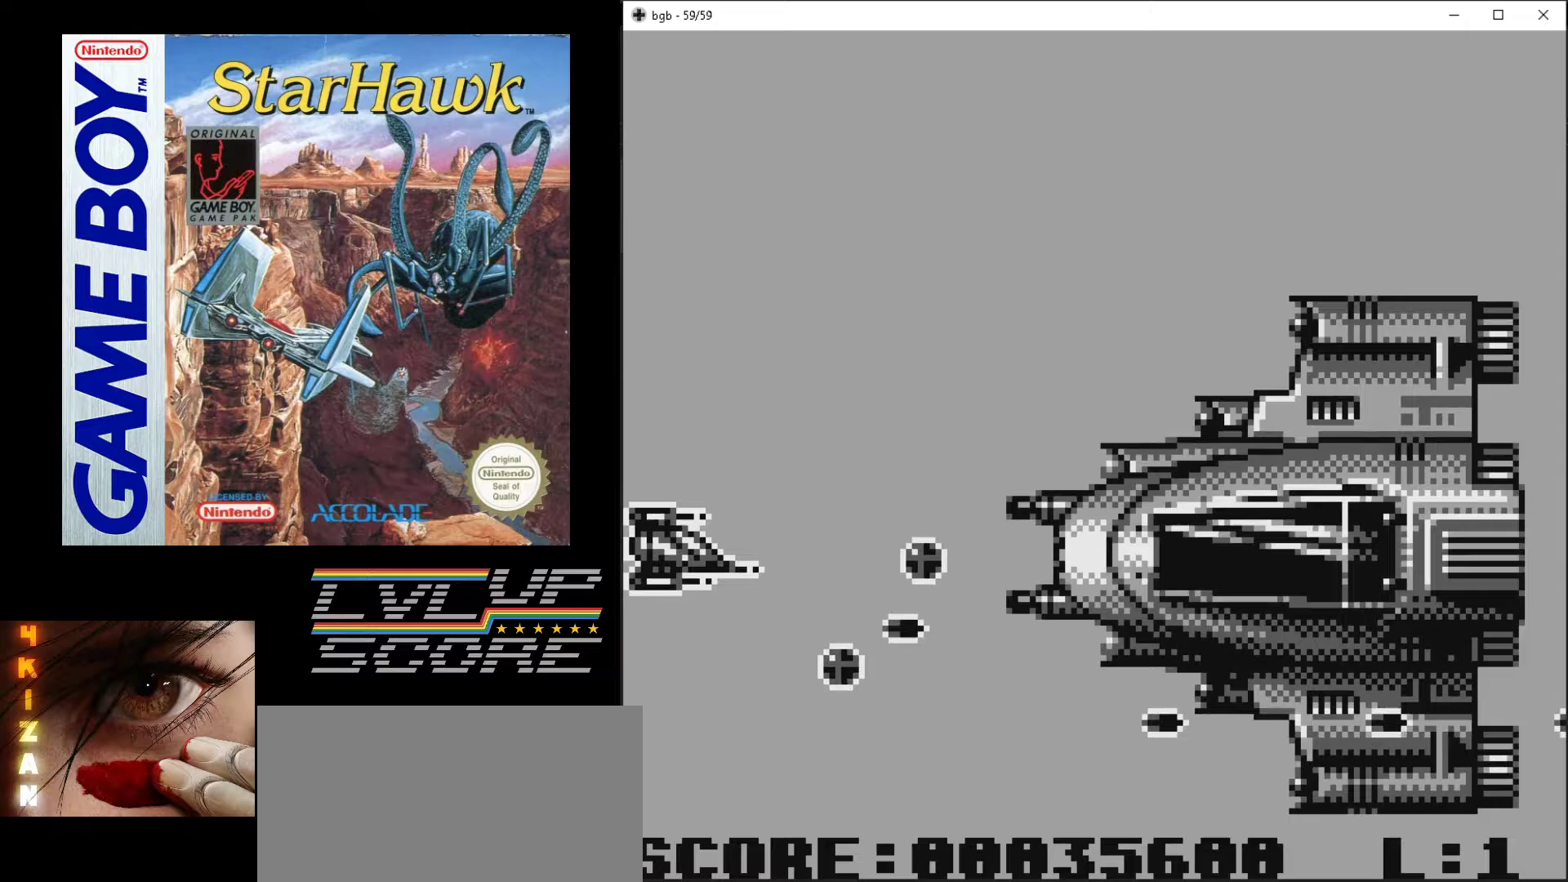
{"buttons": ["A", "DPAD_UP", "DPAD_RIGHT"], "events": [[17, "DPAD_LEFT", "up"], [83, "DPAD_RIGHT", "down"], [100, "DPAD_RIGHT", "up"], [450, "DPAD_RIGHT", "down"]]}
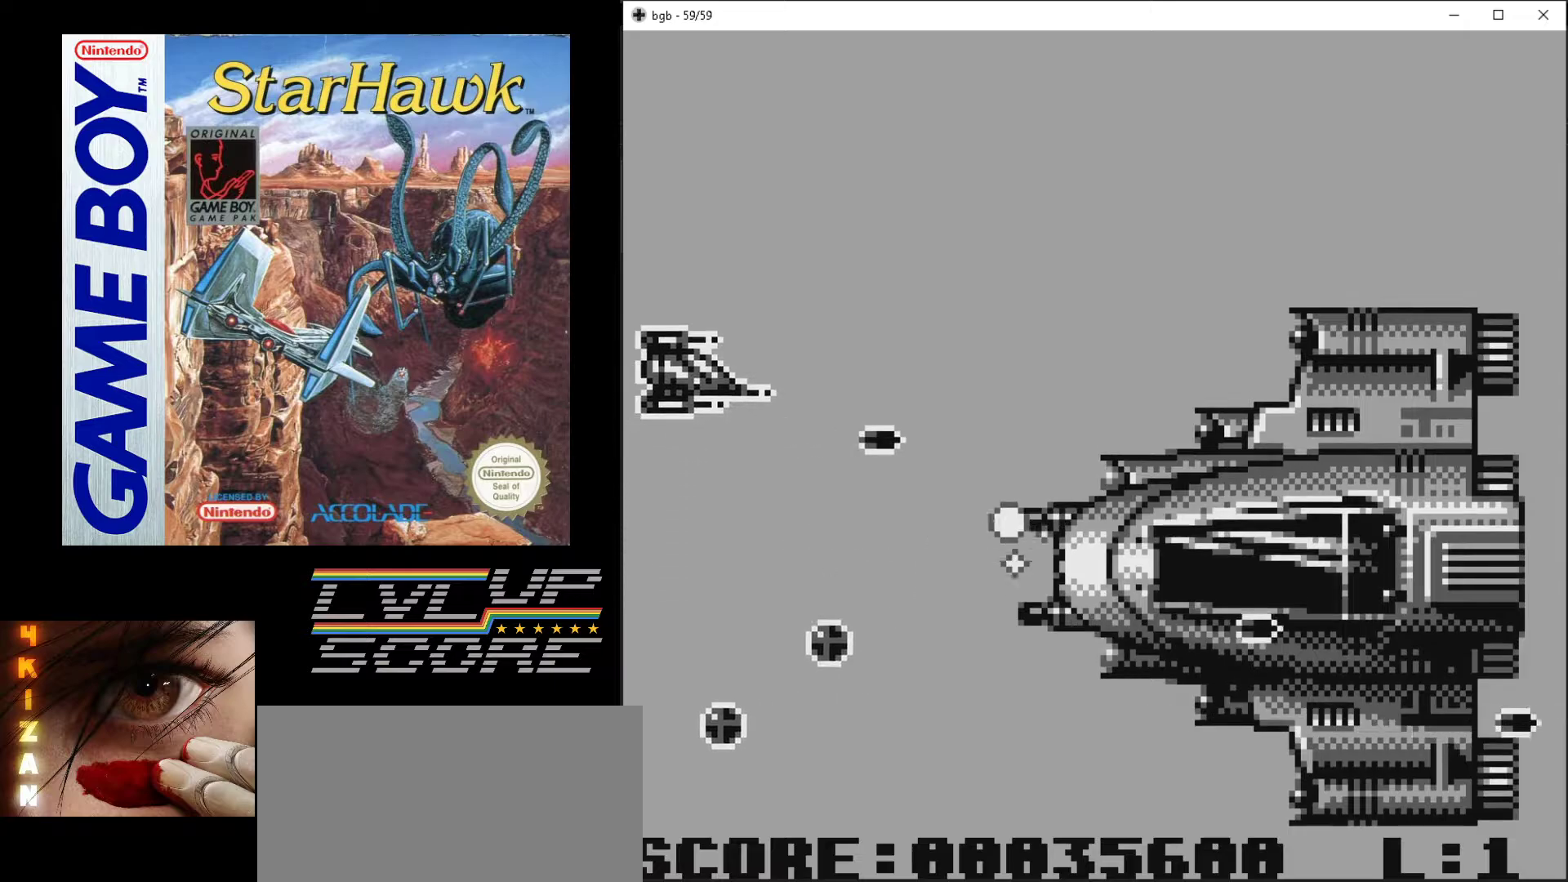
{"buttons": ["A"], "events": [[383, "DPAD_RIGHT", "up"], [483, "DPAD_UP", "up"]]}
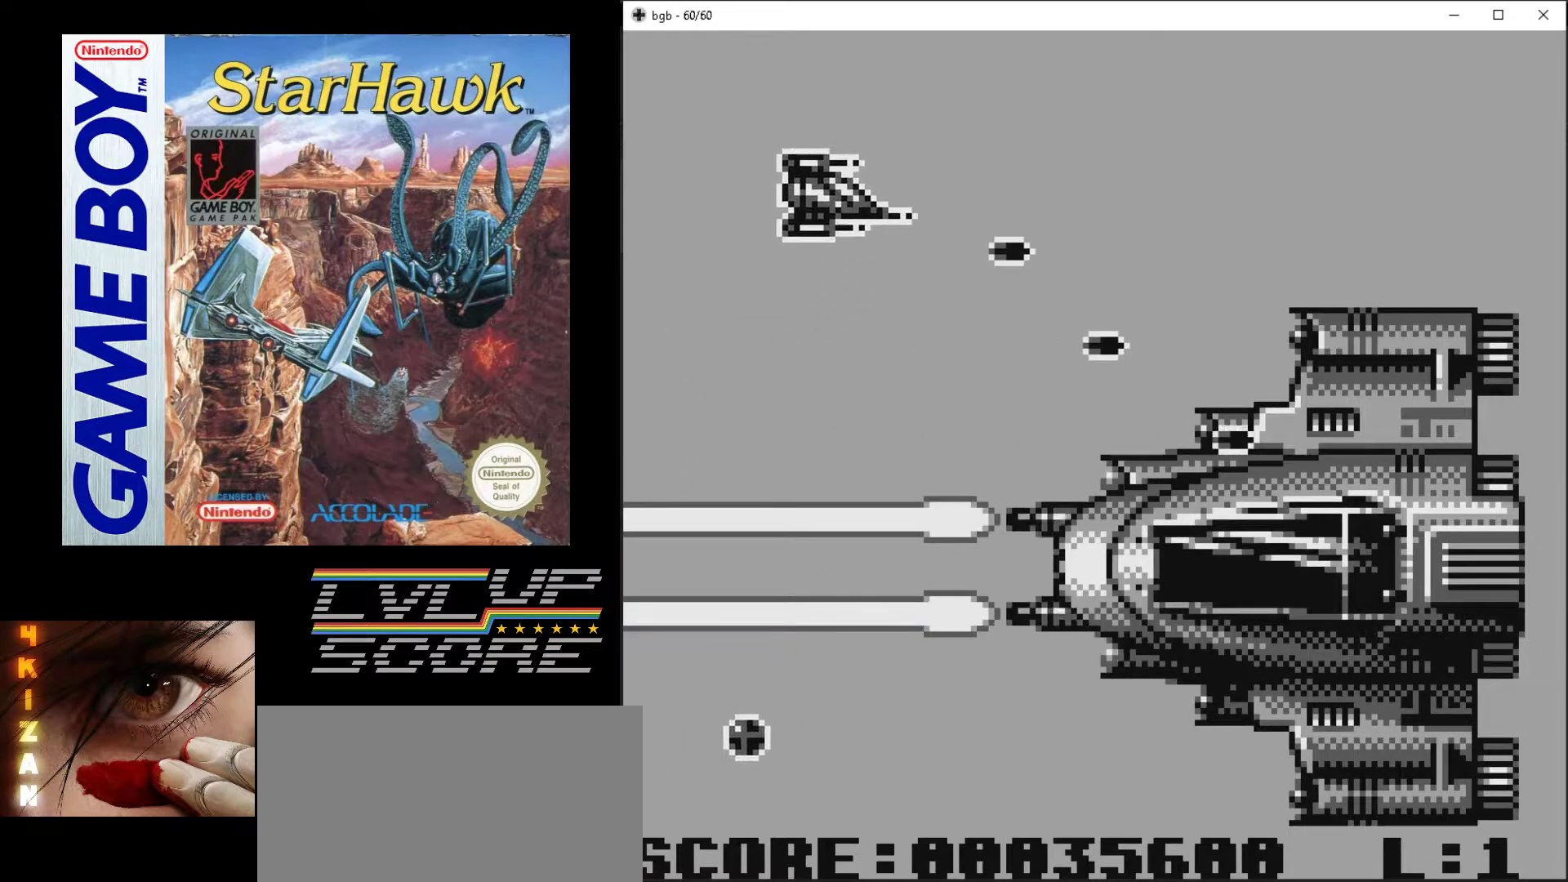
{"buttons": ["A", "DPAD_DOWN"], "events": [[183, "DPAD_DOWN", "down"]]}
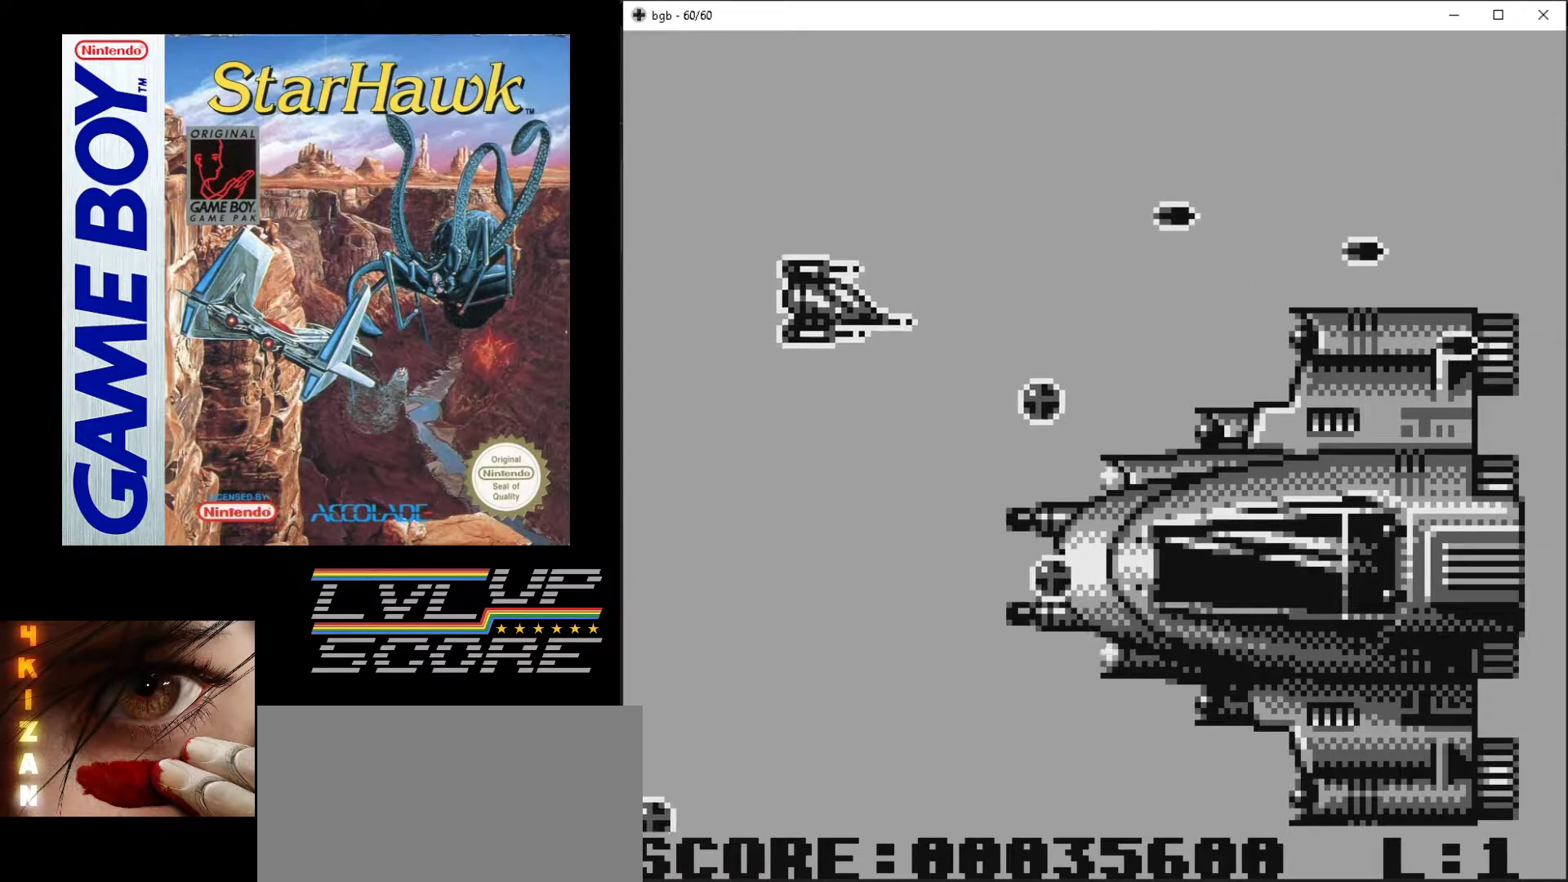
{"buttons": ["A", "DPAD_DOWN"], "events": [[33, "DPAD_LEFT", "down"], [67, "DPAD_DOWN", "up"], [250, "DPAD_DOWN", "down"], [267, "DPAD_LEFT", "up"]]}
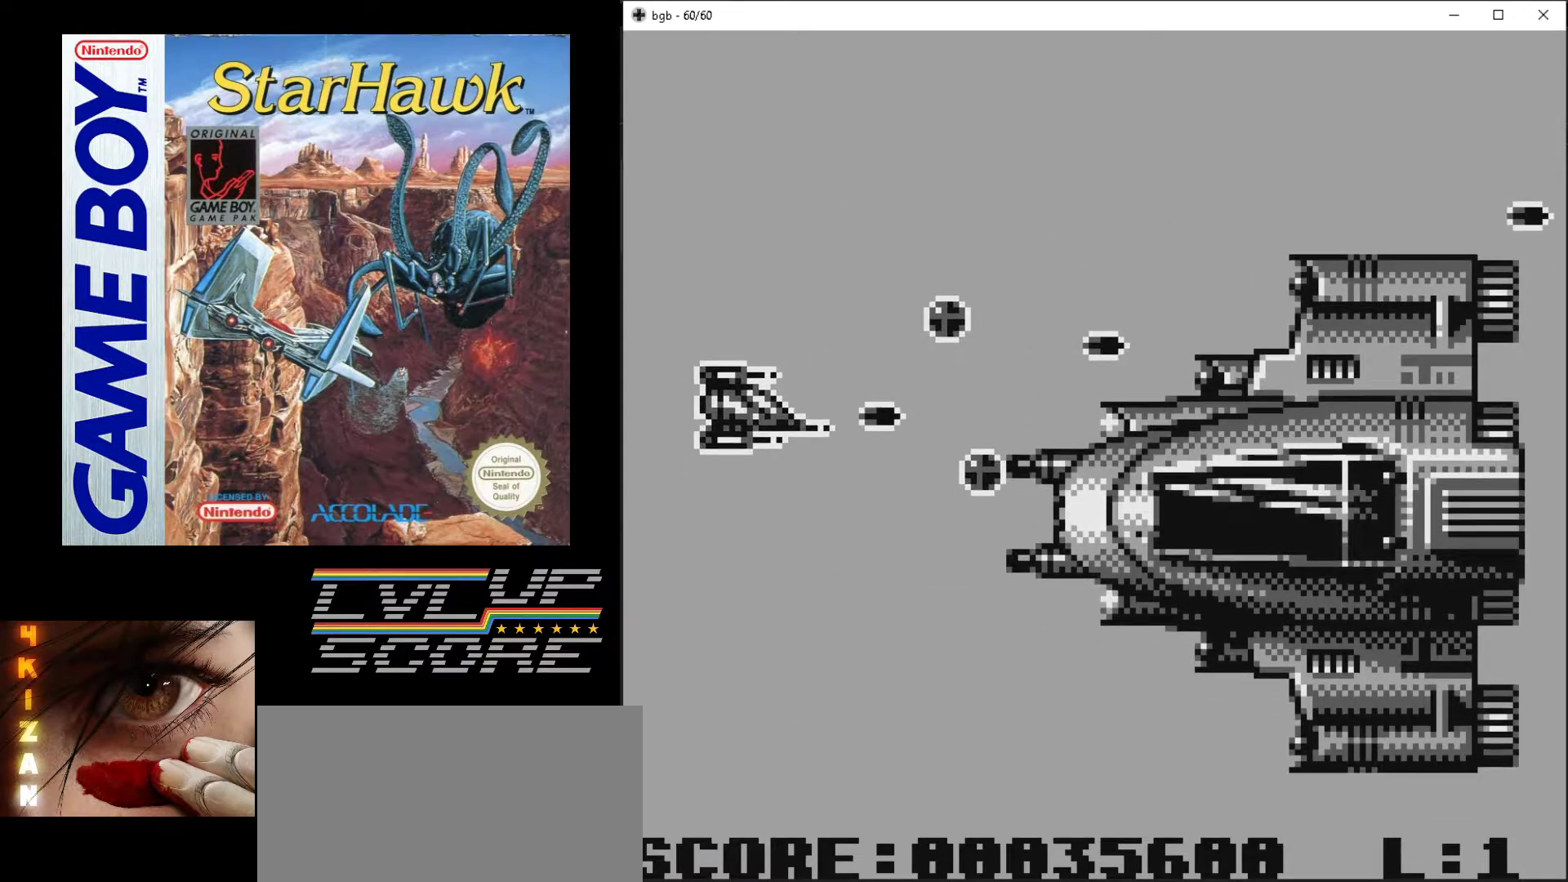
{"buttons": ["A", "DPAD_DOWN"], "events": [[150, "DPAD_DOWN", "up"], [167, "DPAD_LEFT", "down"], [183, "DPAD_UP", "down"], [317, "DPAD_UP", "up"], [333, "DPAD_DOWN", "down"], [383, "DPAD_LEFT", "up"]]}
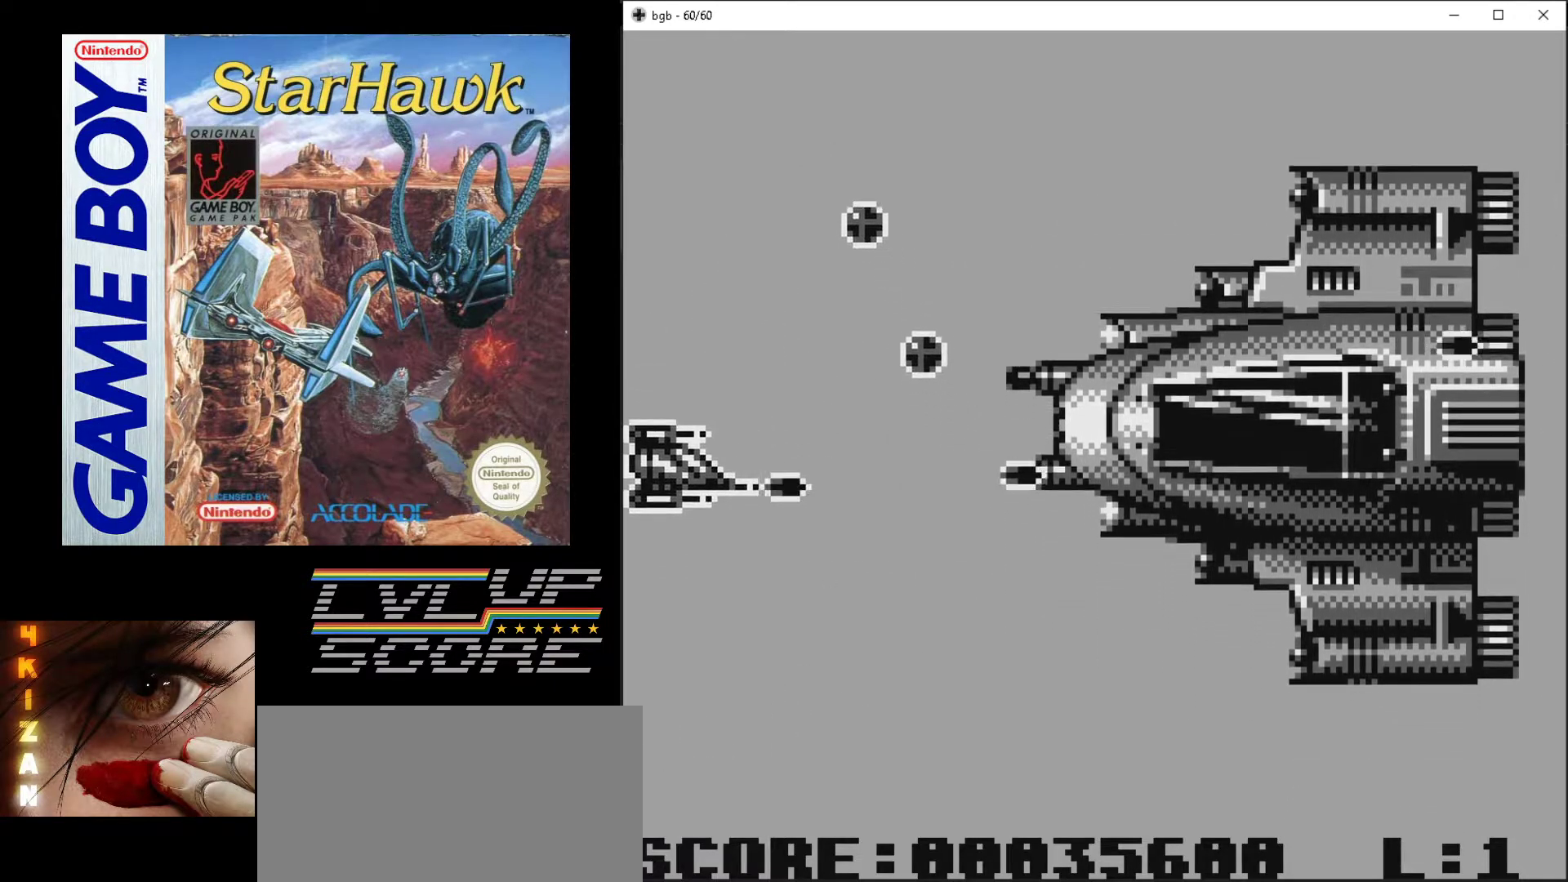
{"buttons": ["A"], "events": [[450, "DPAD_DOWN", "up"]]}
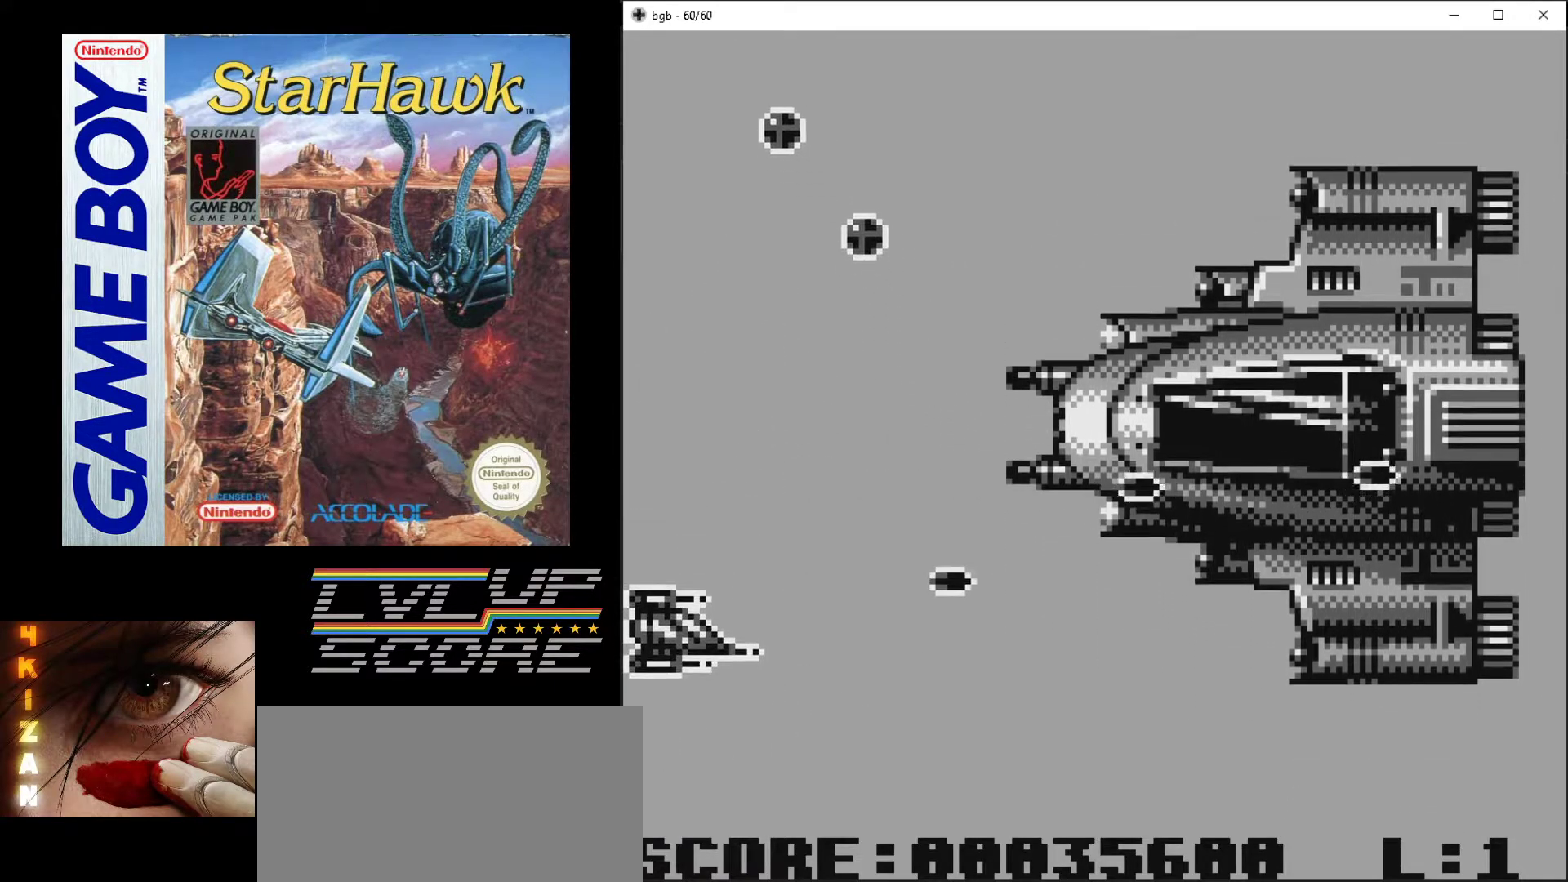
{"buttons": ["A"], "events": [[133, "DPAD_DOWN", "down"], [267, "DPAD_DOWN", "up"]]}
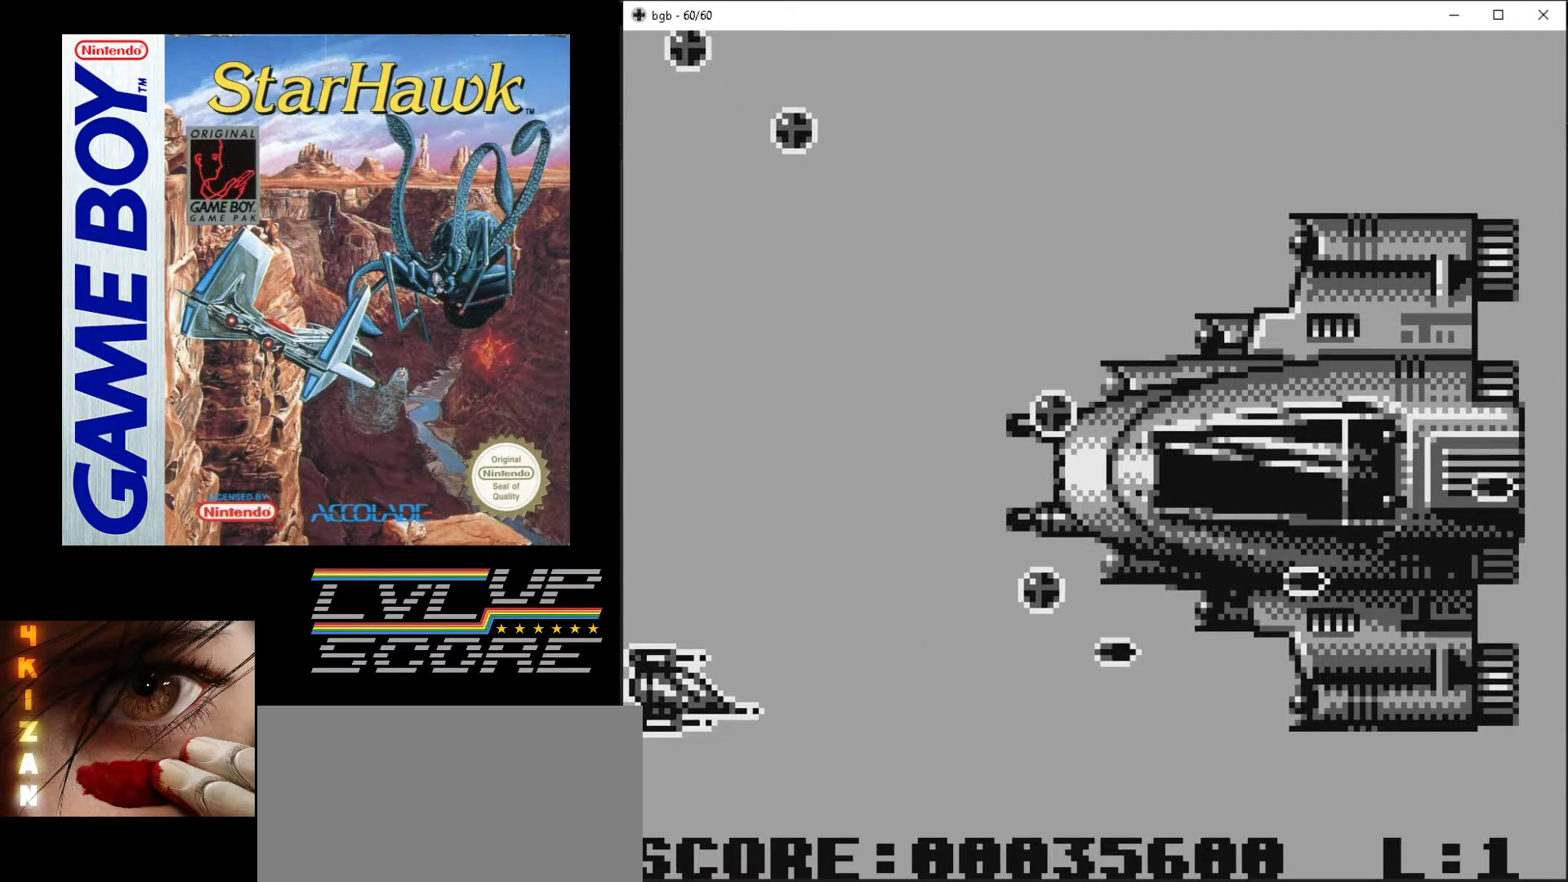
{"buttons": ["A"], "events": [[200, "DPAD_DOWN", "down"], [317, "DPAD_RIGHT", "down"], [367, "DPAD_DOWN", "up"], [400, "DPAD_RIGHT", "up"]]}
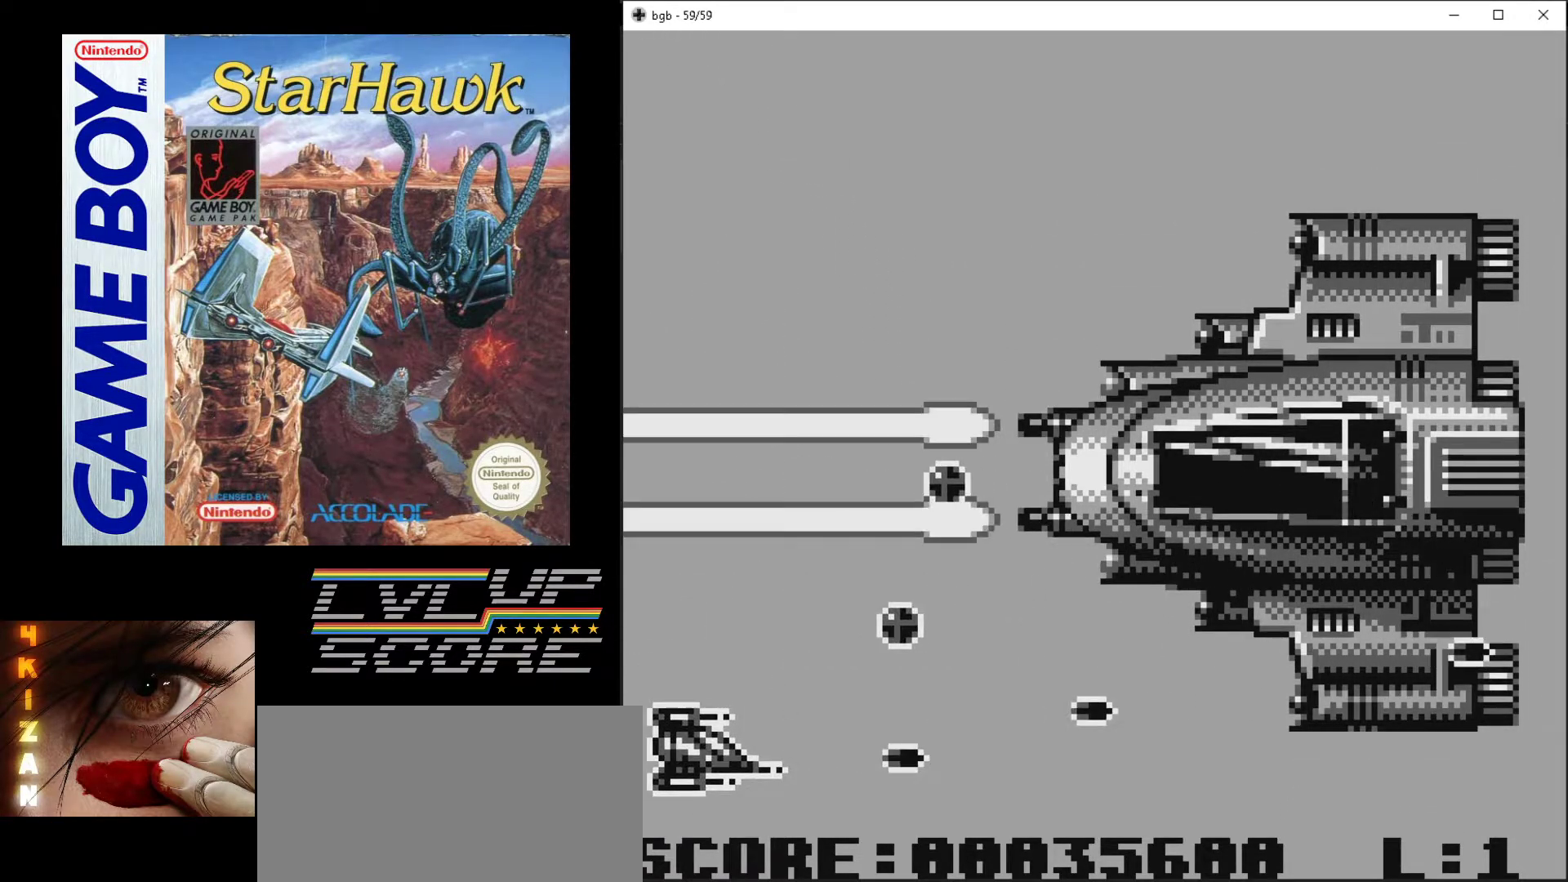
{"buttons": ["A", "DPAD_RIGHT"], "events": [[33, "DPAD_DOWN", "down"], [33, "DPAD_RIGHT", "down"], [217, "DPAD_DOWN", "up"]]}
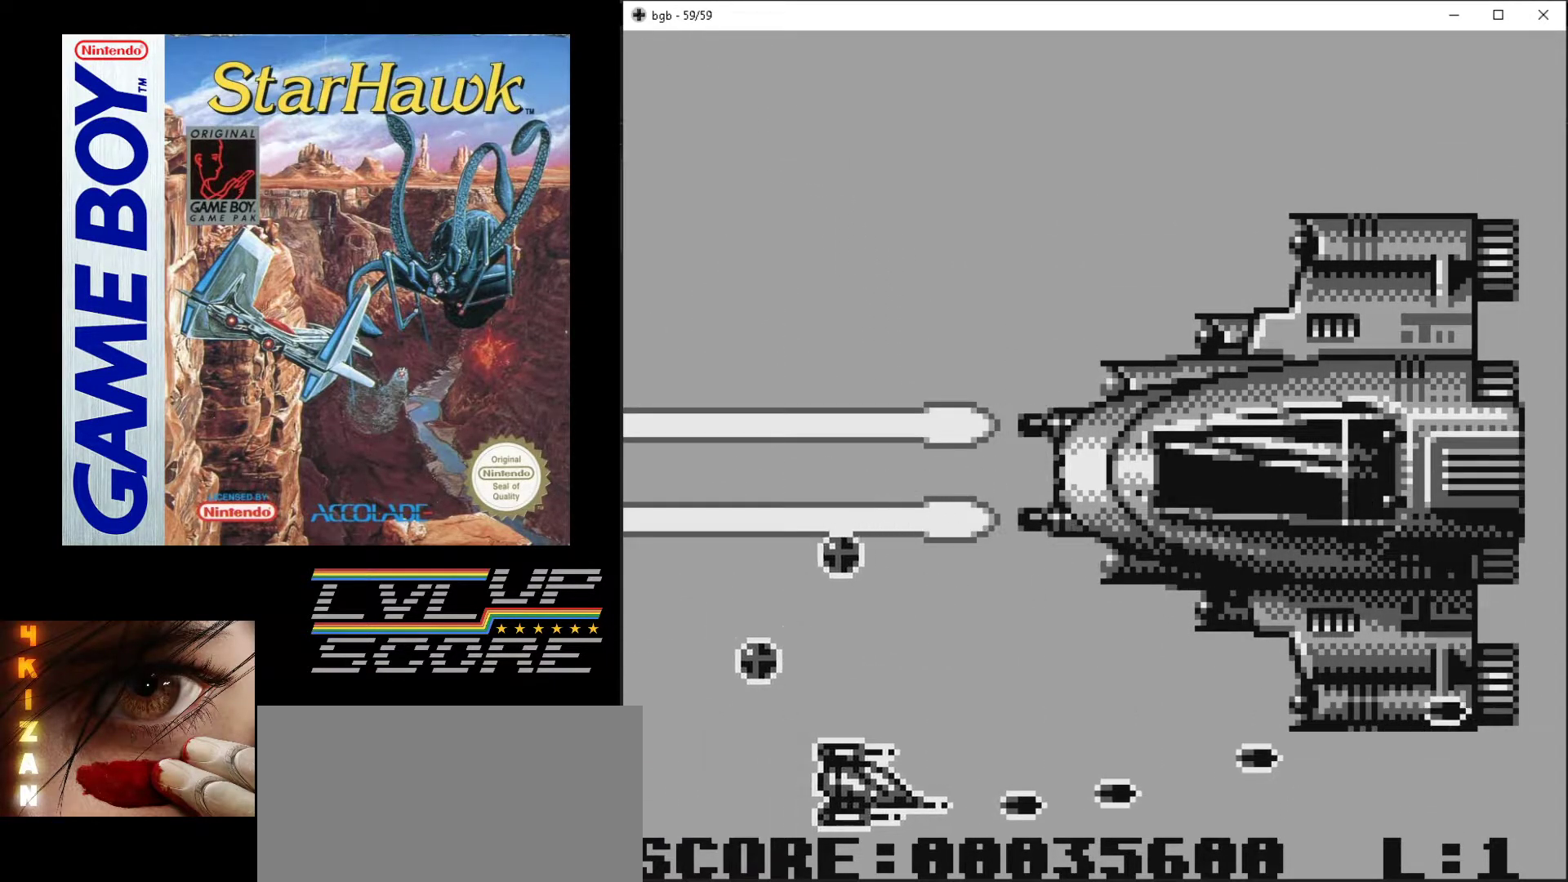
{"buttons": ["A", "DPAD_UP"], "events": [[67, "DPAD_UP", "down"], [100, "DPAD_RIGHT", "up"], [267, "DPAD_UP", "up"], [450, "DPAD_UP", "down"]]}
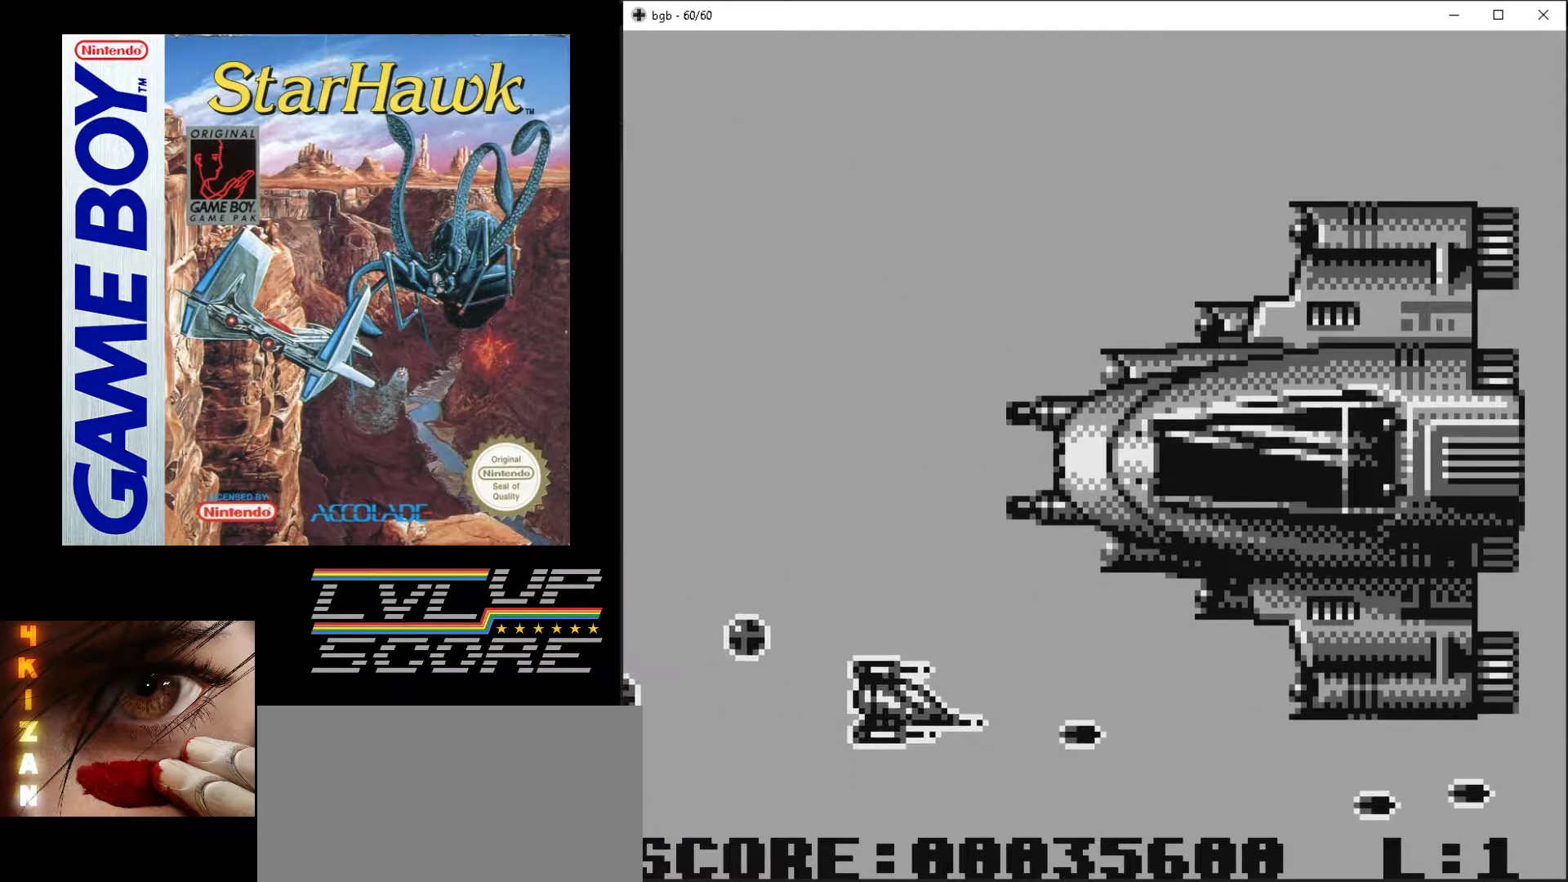
{"buttons": ["A", "DPAD_UP", "DPAD_LEFT"], "events": [[200, "DPAD_LEFT", "down"]]}
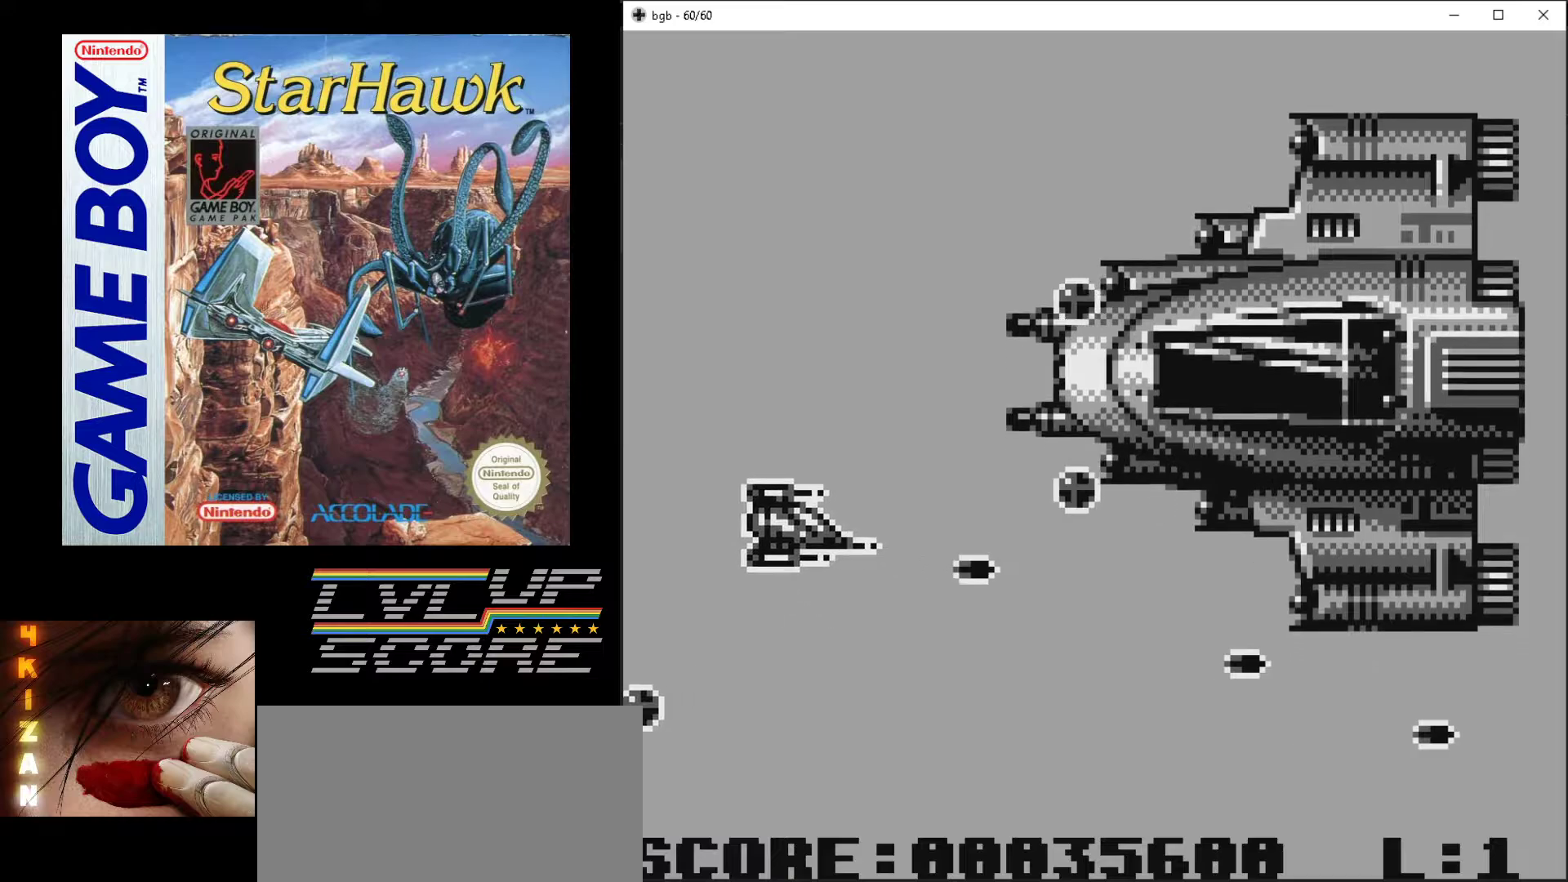
{"buttons": ["A", "DPAD_DOWN"], "events": [[250, "DPAD_UP", "up"], [267, "DPAD_DOWN", "down"], [267, "DPAD_LEFT", "up"]]}
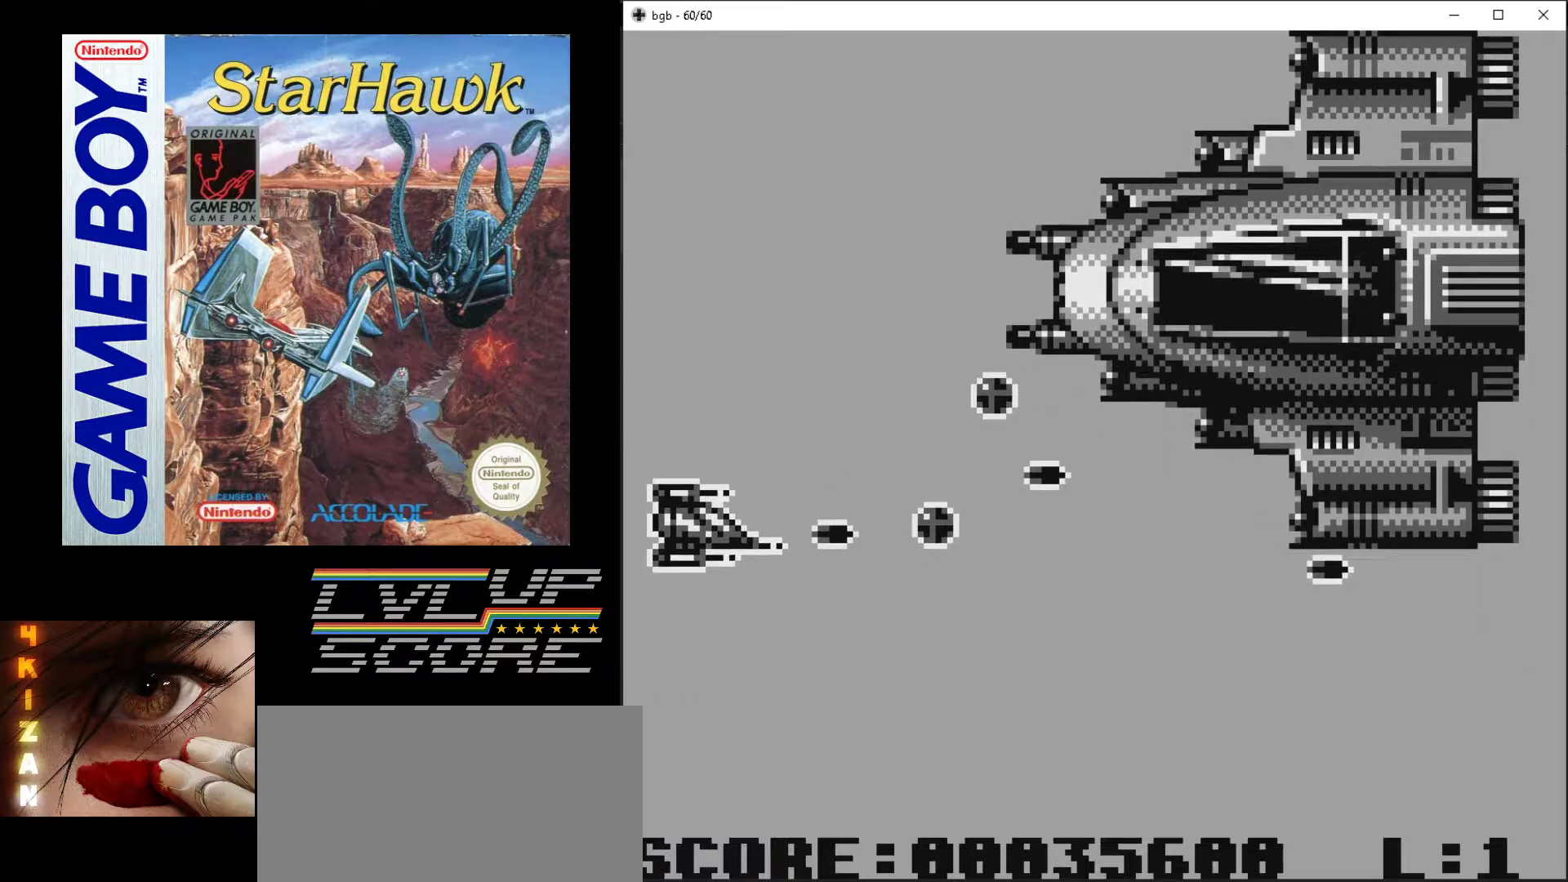
{"buttons": ["A", "DPAD_DOWN", "DPAD_RIGHT"], "events": [[417, "DPAD_RIGHT", "down"]]}
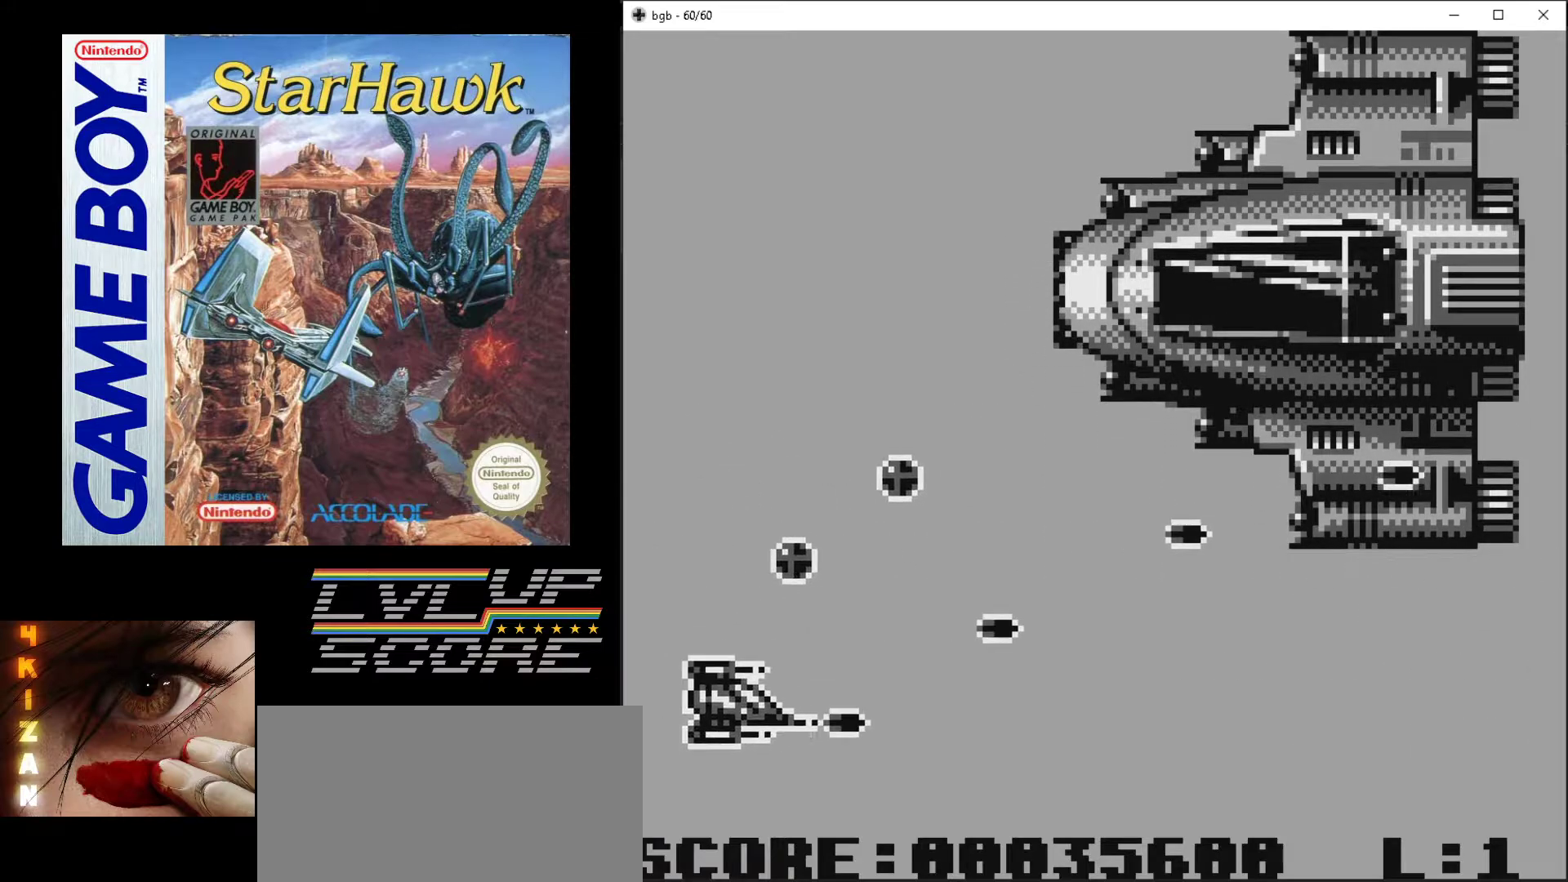
{"buttons": ["A", "DPAD_UP", "DPAD_RIGHT"], "events": [[50, "DPAD_DOWN", "up"], [333, "DPAD_UP", "down"]]}
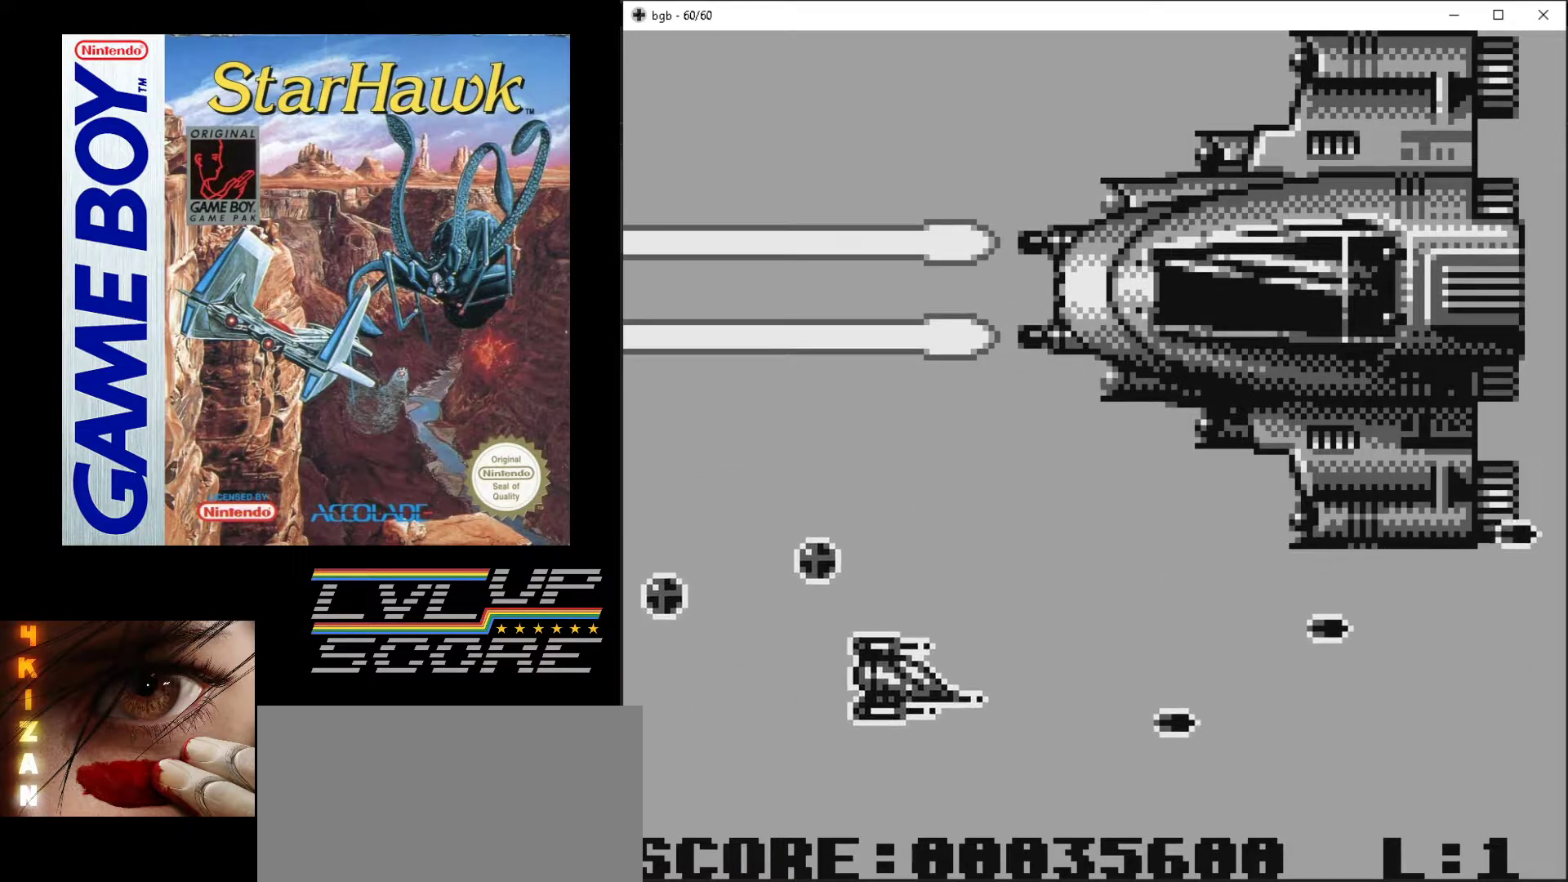
{"buttons": ["A", "DPAD_LEFT"], "events": [[67, "DPAD_RIGHT", "up"], [150, "DPAD_LEFT", "down"], [467, "DPAD_UP", "up"]]}
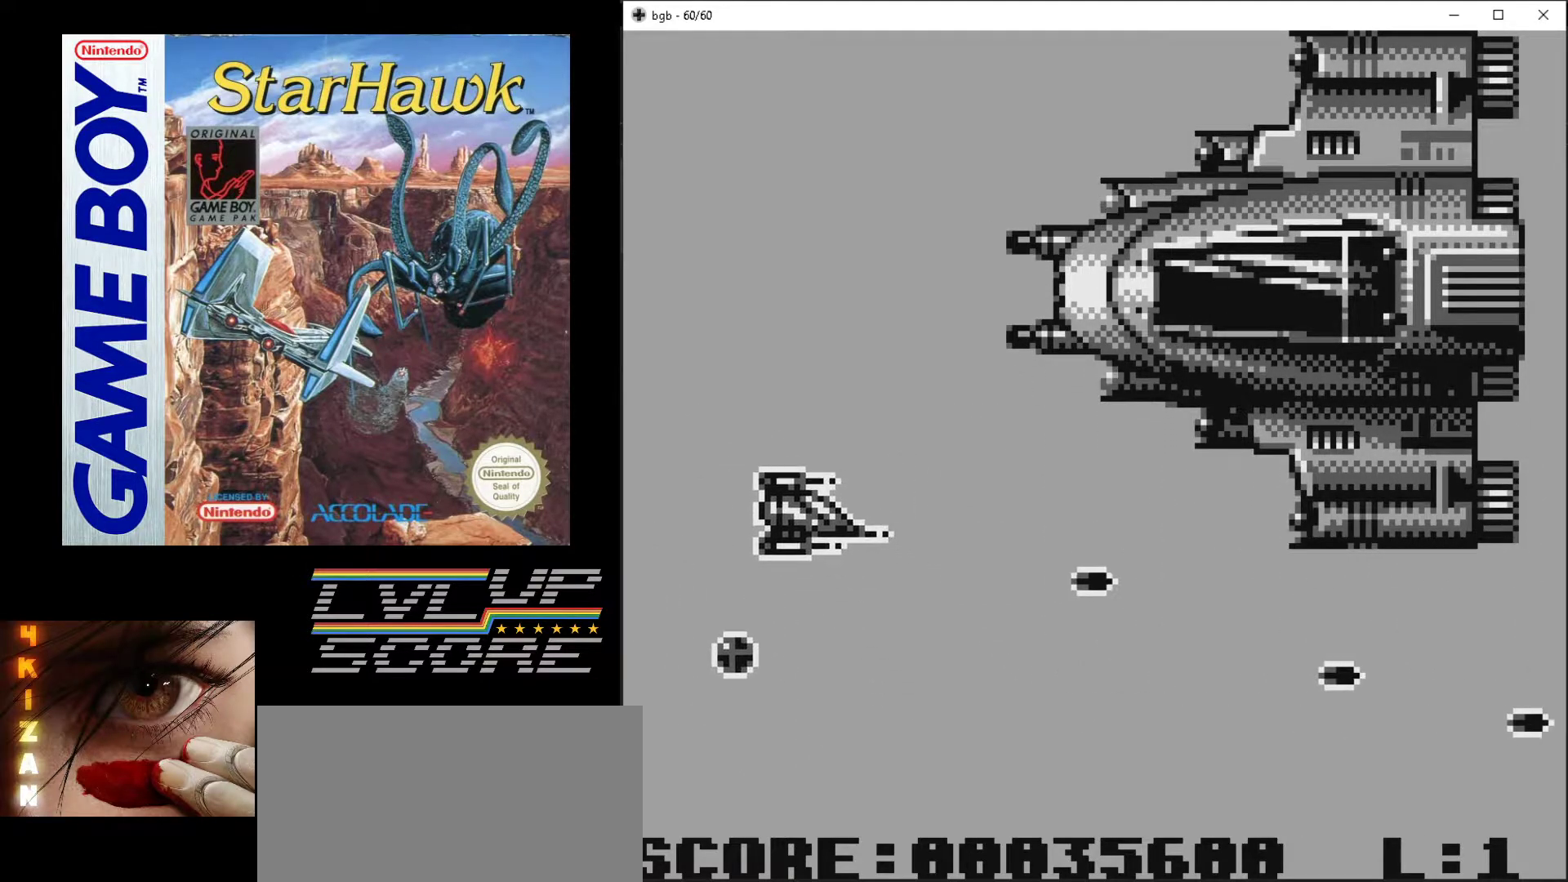
{"buttons": ["A", "DPAD_UP"], "events": [[67, "DPAD_LEFT", "up"], [100, "DPAD_UP", "down"]]}
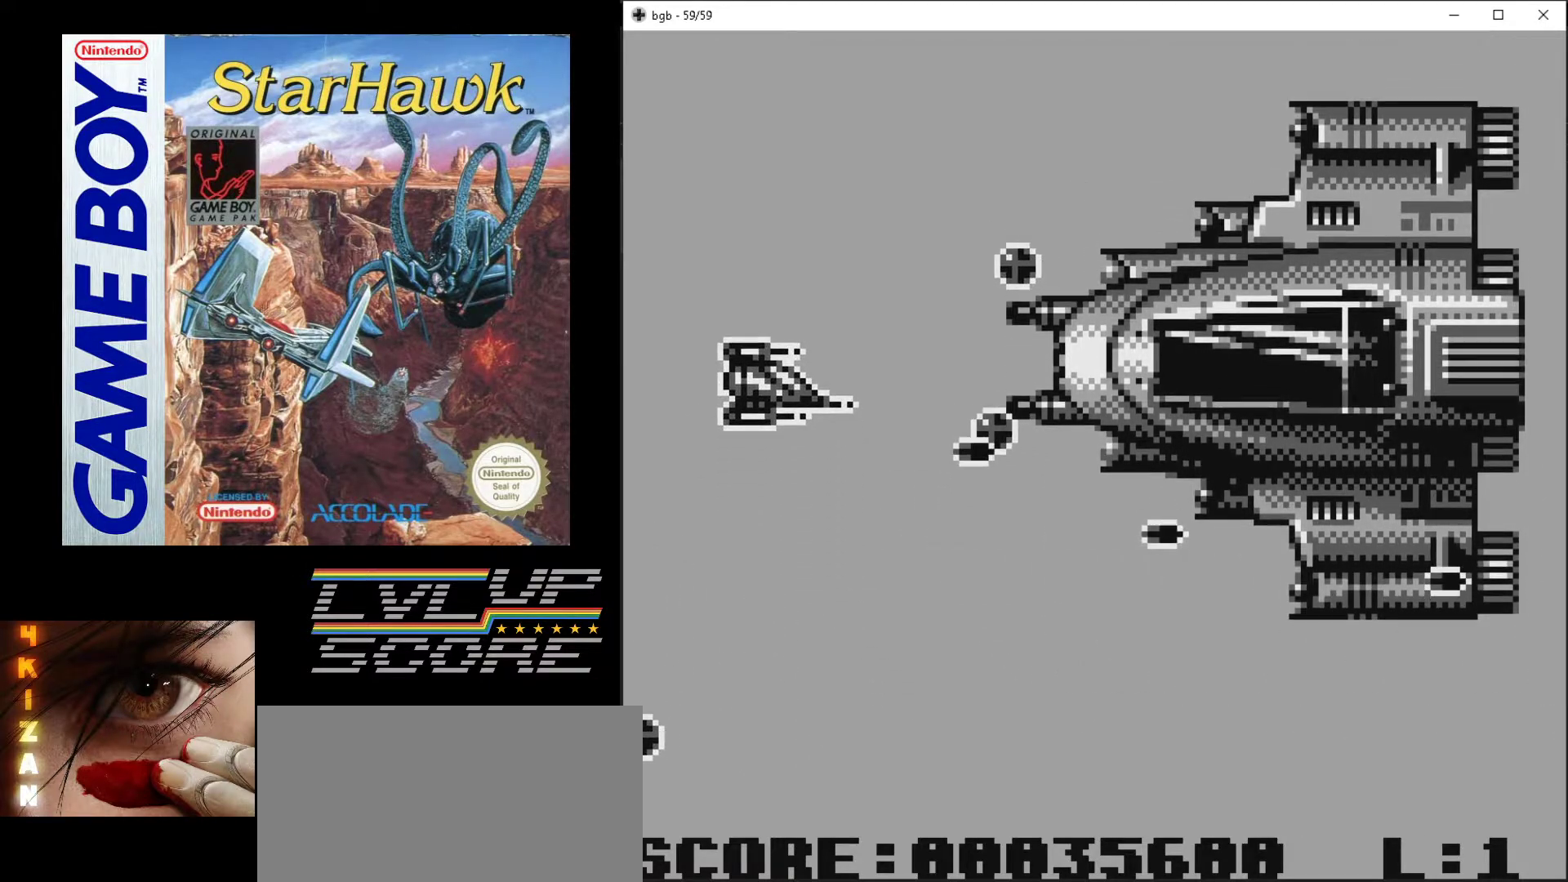
{"buttons": ["A", "DPAD_DOWN"], "events": [[33, "DPAD_LEFT", "down"], [83, "DPAD_UP", "up"], [133, "DPAD_DOWN", "down"], [167, "DPAD_LEFT", "up"]]}
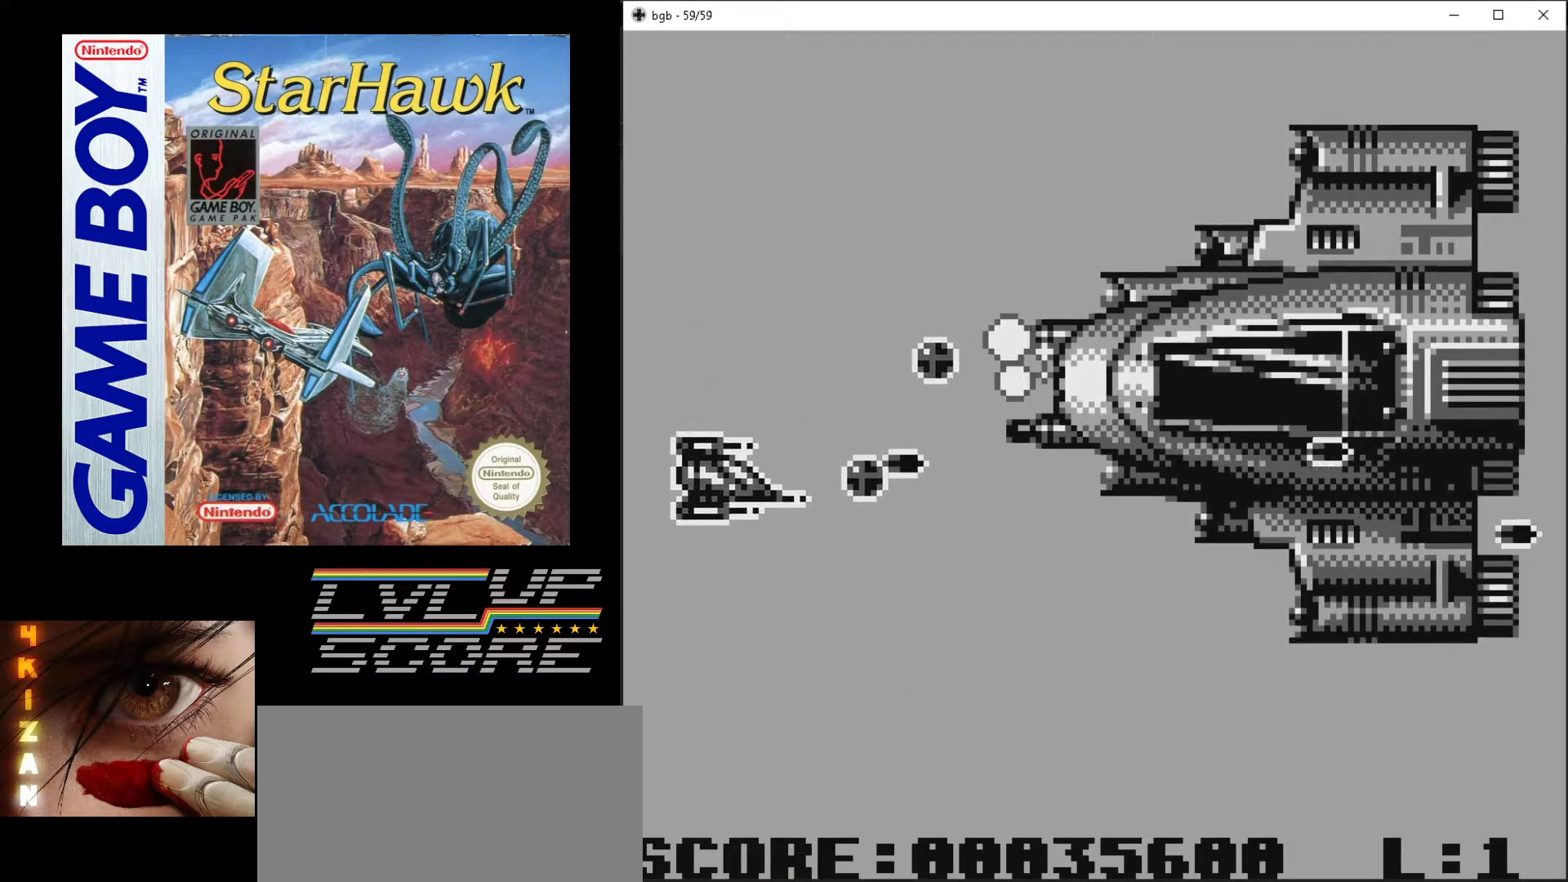
{"buttons": ["A", "DPAD_DOWN", "DPAD_RIGHT"], "events": [[433, "DPAD_RIGHT", "down"]]}
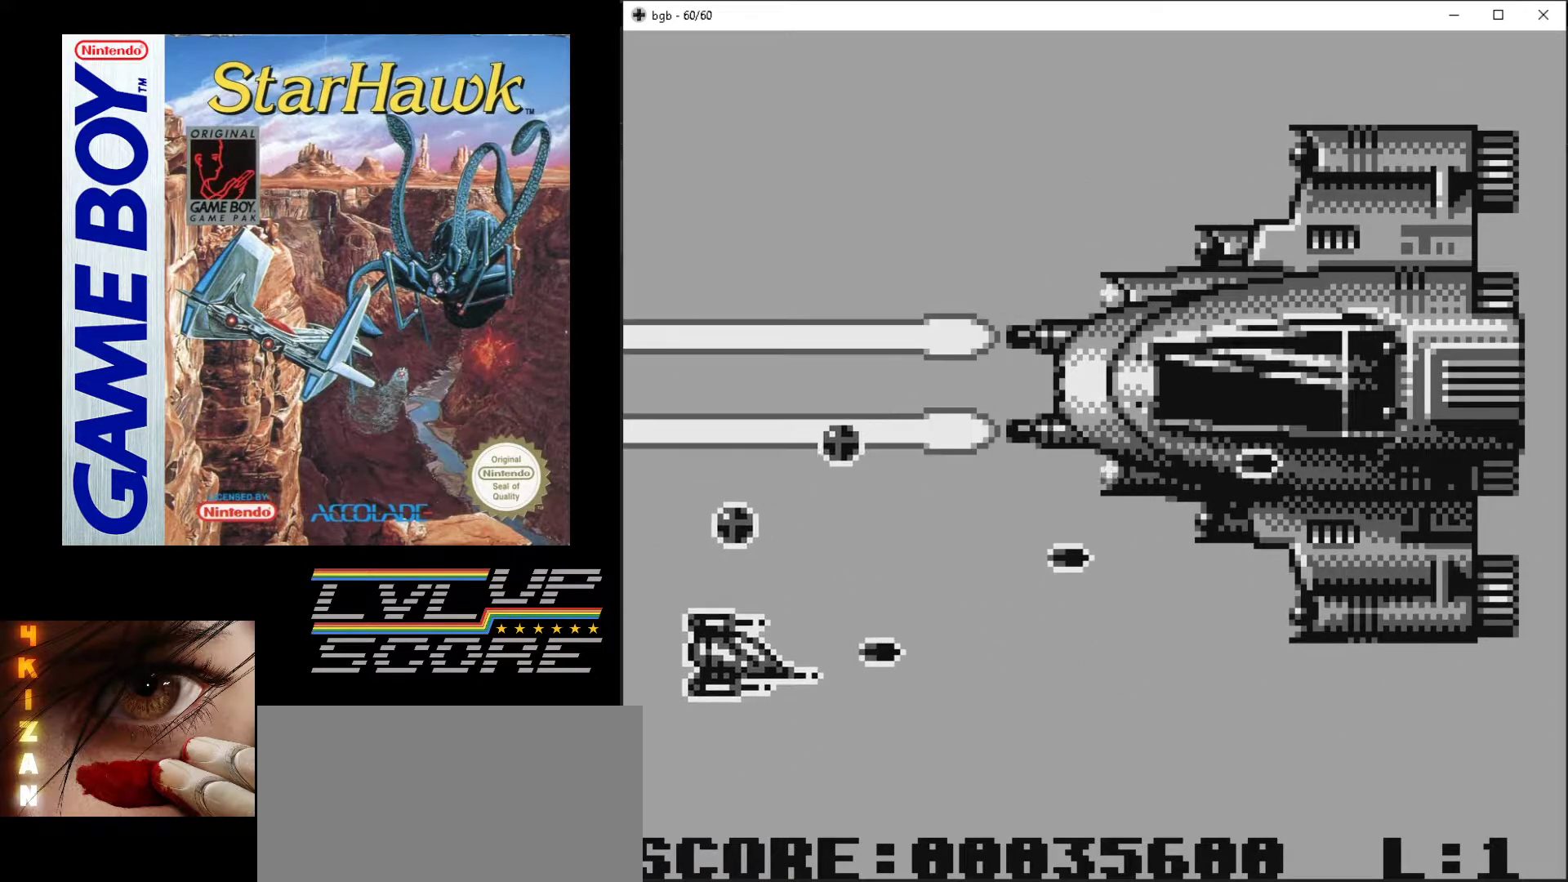
{"buttons": ["A", "DPAD_UP", "DPAD_RIGHT"], "events": [[83, "DPAD_DOWN", "up"], [317, "DPAD_UP", "down"], [400, "DPAD_RIGHT", "up"], [467, "DPAD_RIGHT", "down"]]}
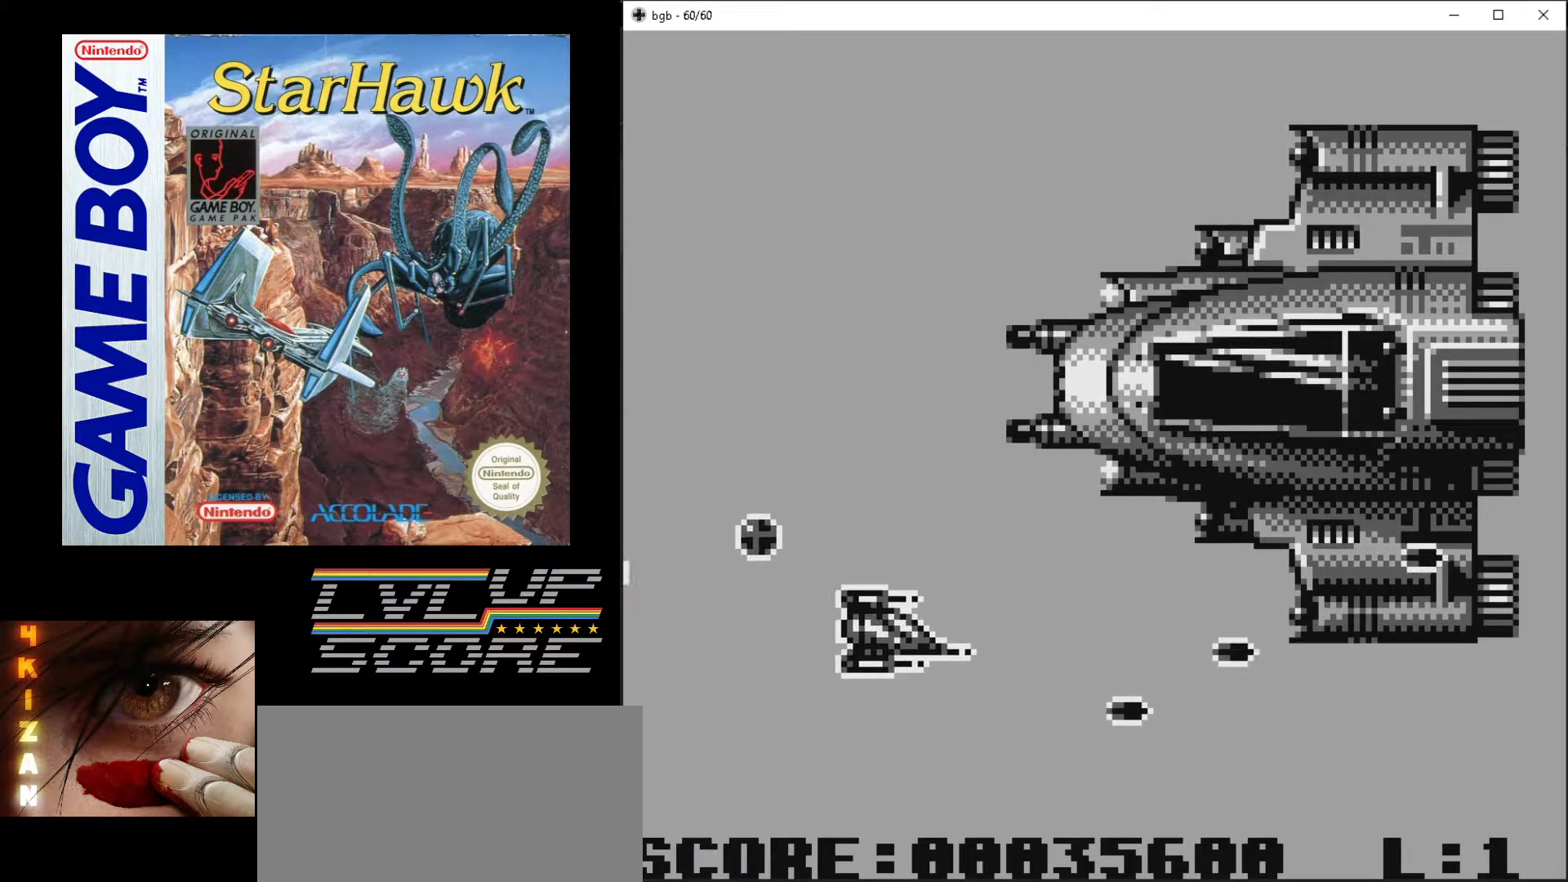
{"buttons": ["A", "DPAD_UP", "DPAD_LEFT"], "events": [[33, "DPAD_RIGHT", "up"], [50, "DPAD_UP", "up"], [267, "DPAD_LEFT", "down"], [267, "DPAD_UP", "down"]]}
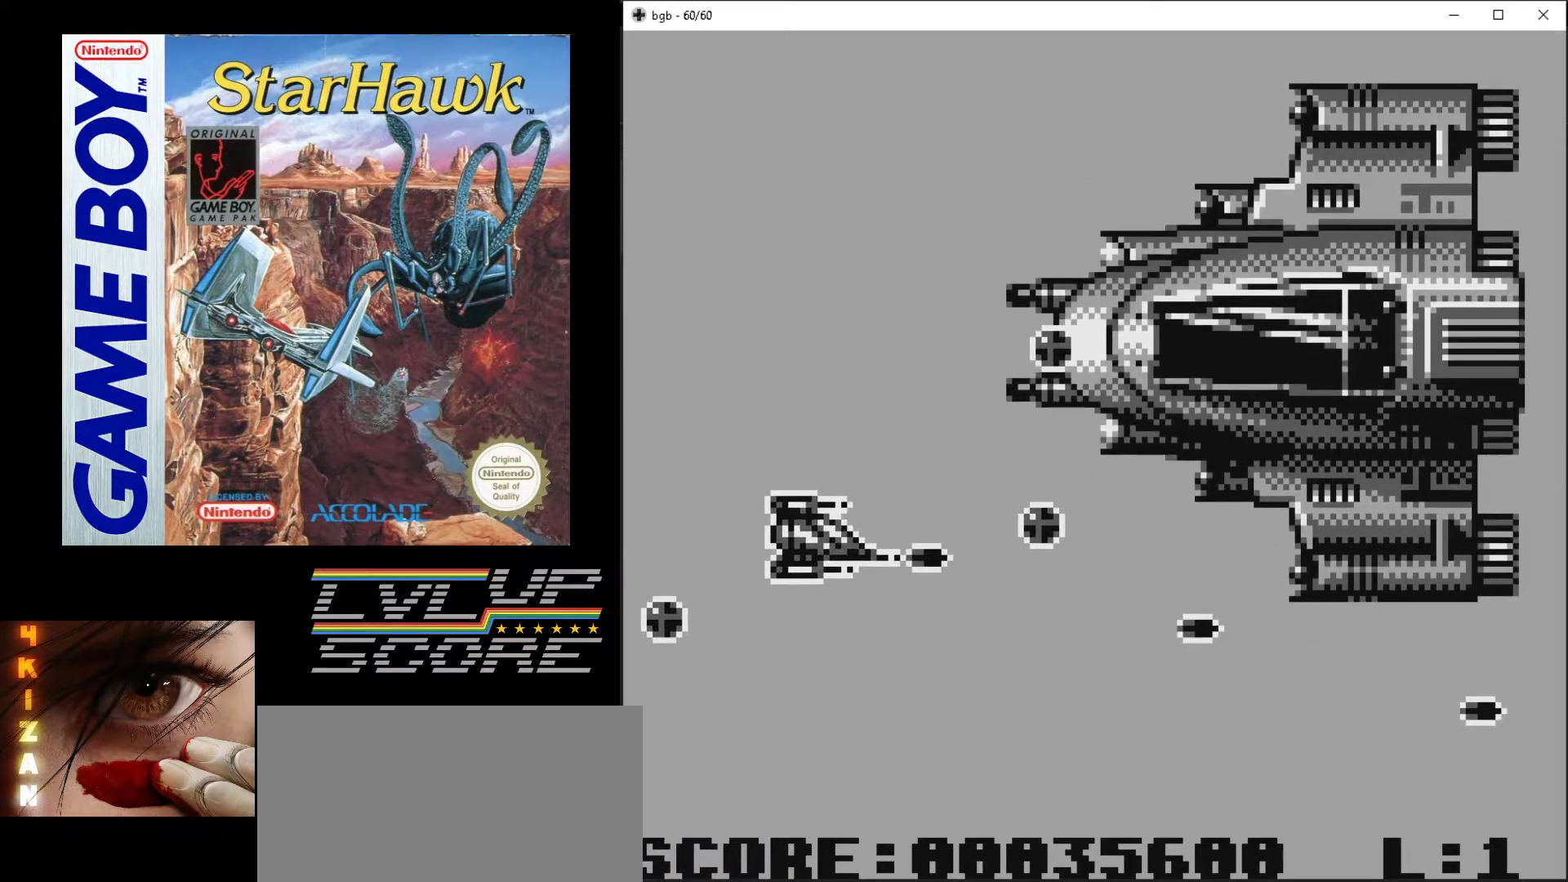
{"buttons": ["A", "DPAD_UP"], "events": [[283, "DPAD_LEFT", "up"]]}
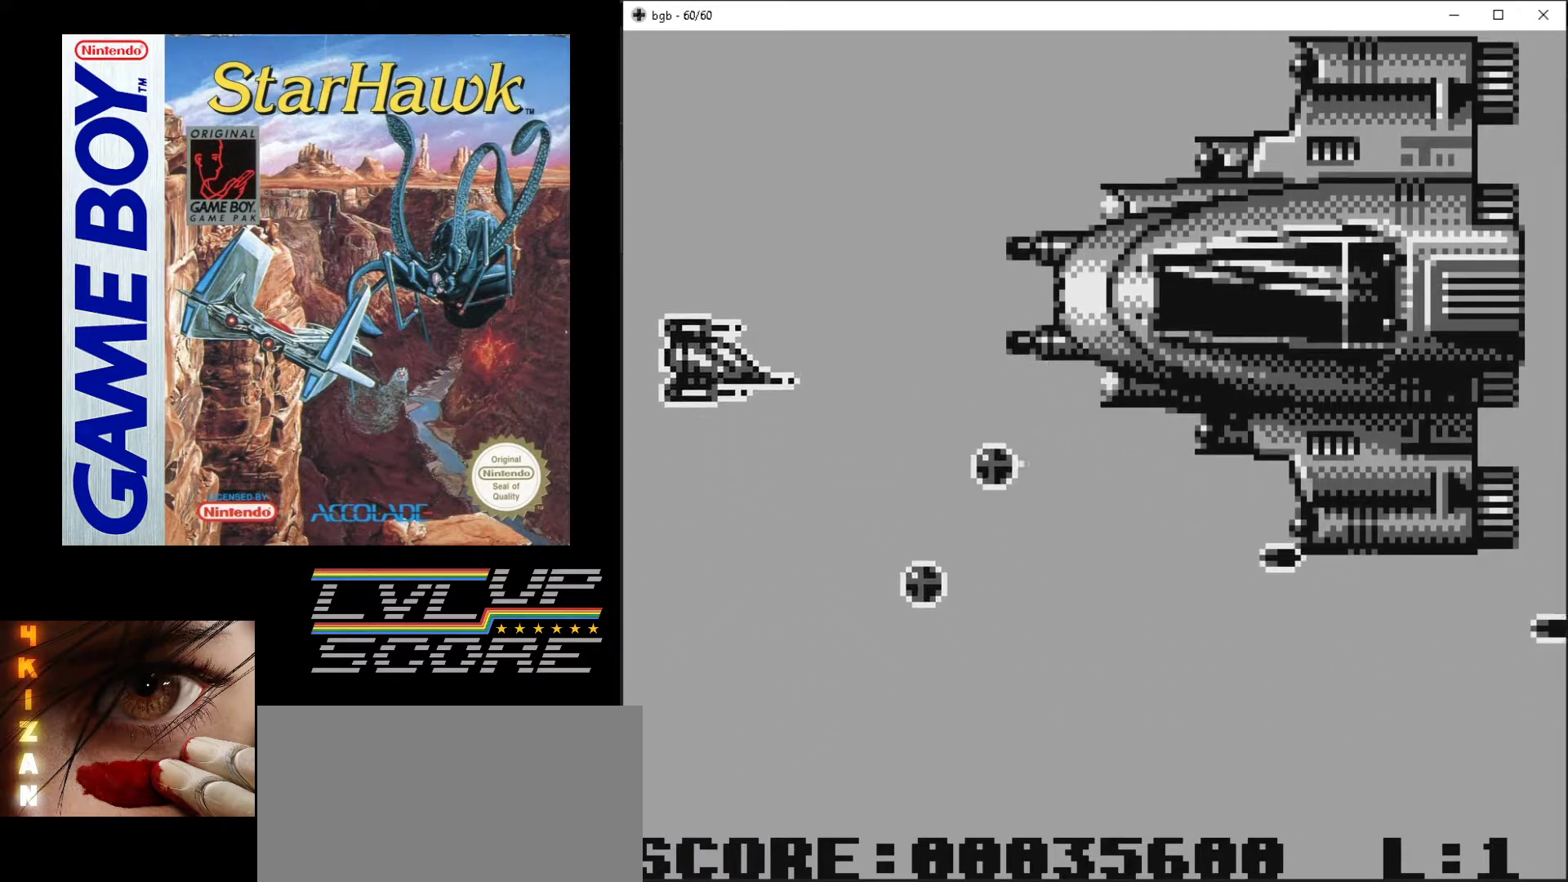
{"buttons": ["A"], "events": [[17, "DPAD_DOWN", "down"], [17, "DPAD_UP", "up"], [333, "DPAD_DOWN", "up"]]}
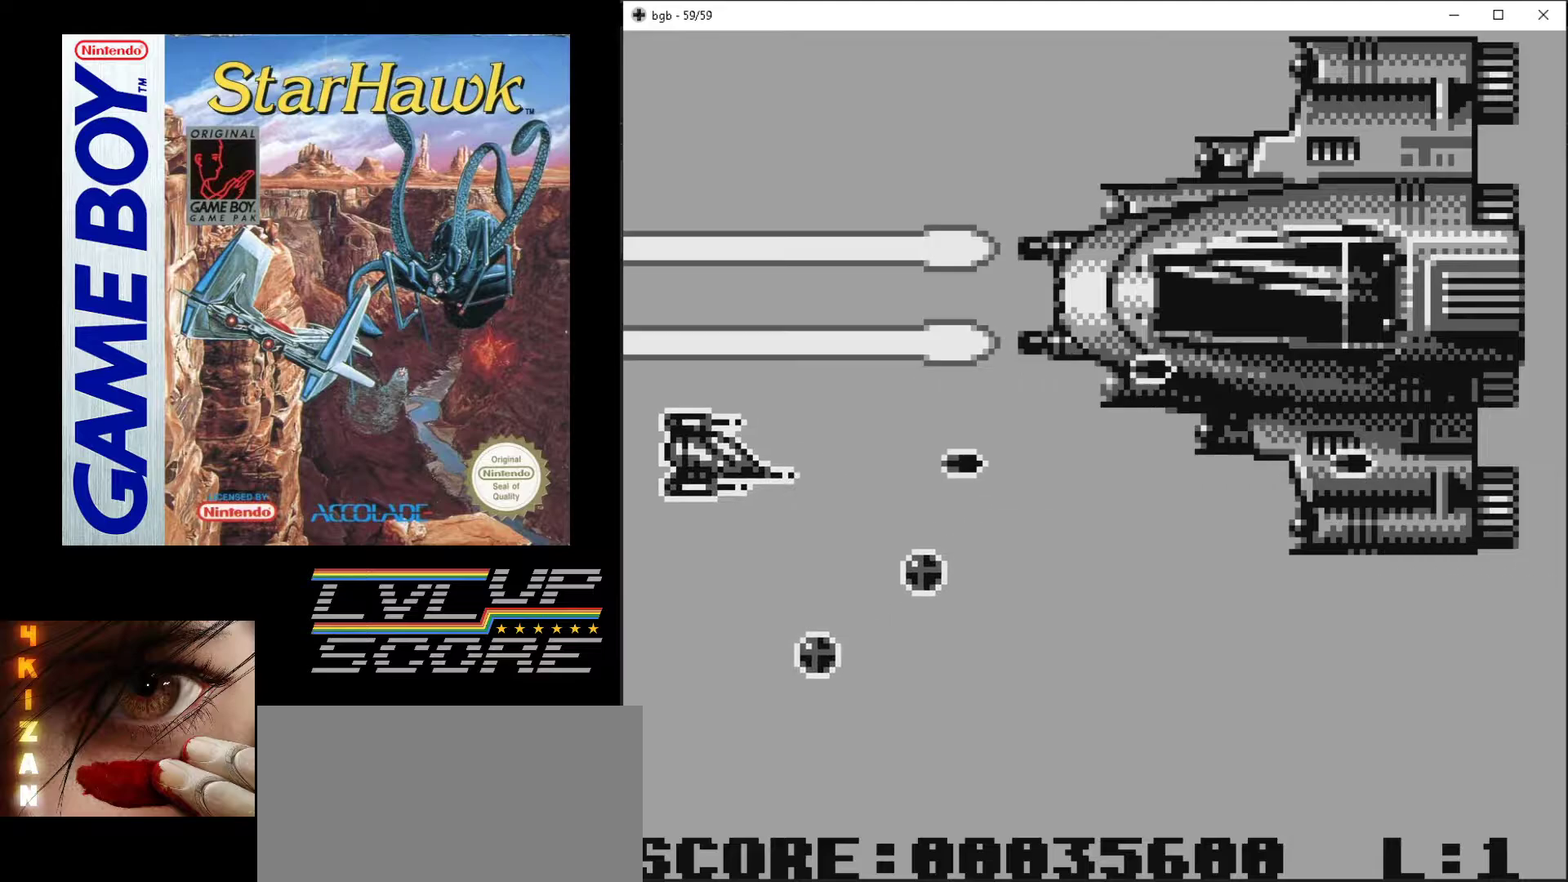
{"buttons": ["A"], "events": [[133, "DPAD_RIGHT", "down"], [183, "DPAD_DOWN", "down"], [217, "DPAD_DOWN", "up"], [383, "DPAD_RIGHT", "up"]]}
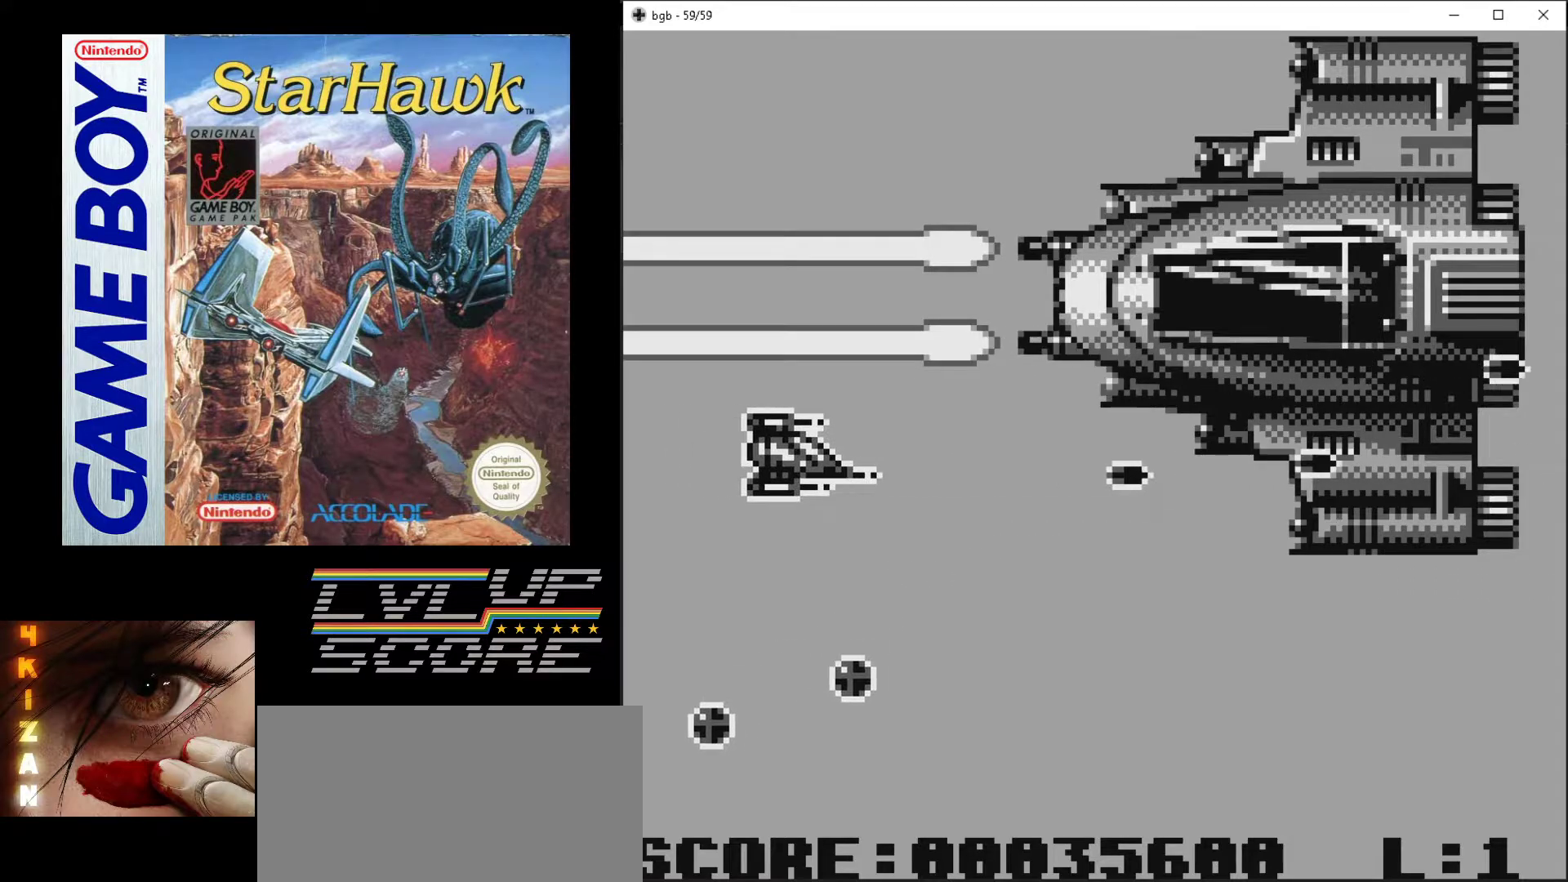
{"buttons": ["A", "DPAD_UP"], "events": [[483, "DPAD_UP", "down"]]}
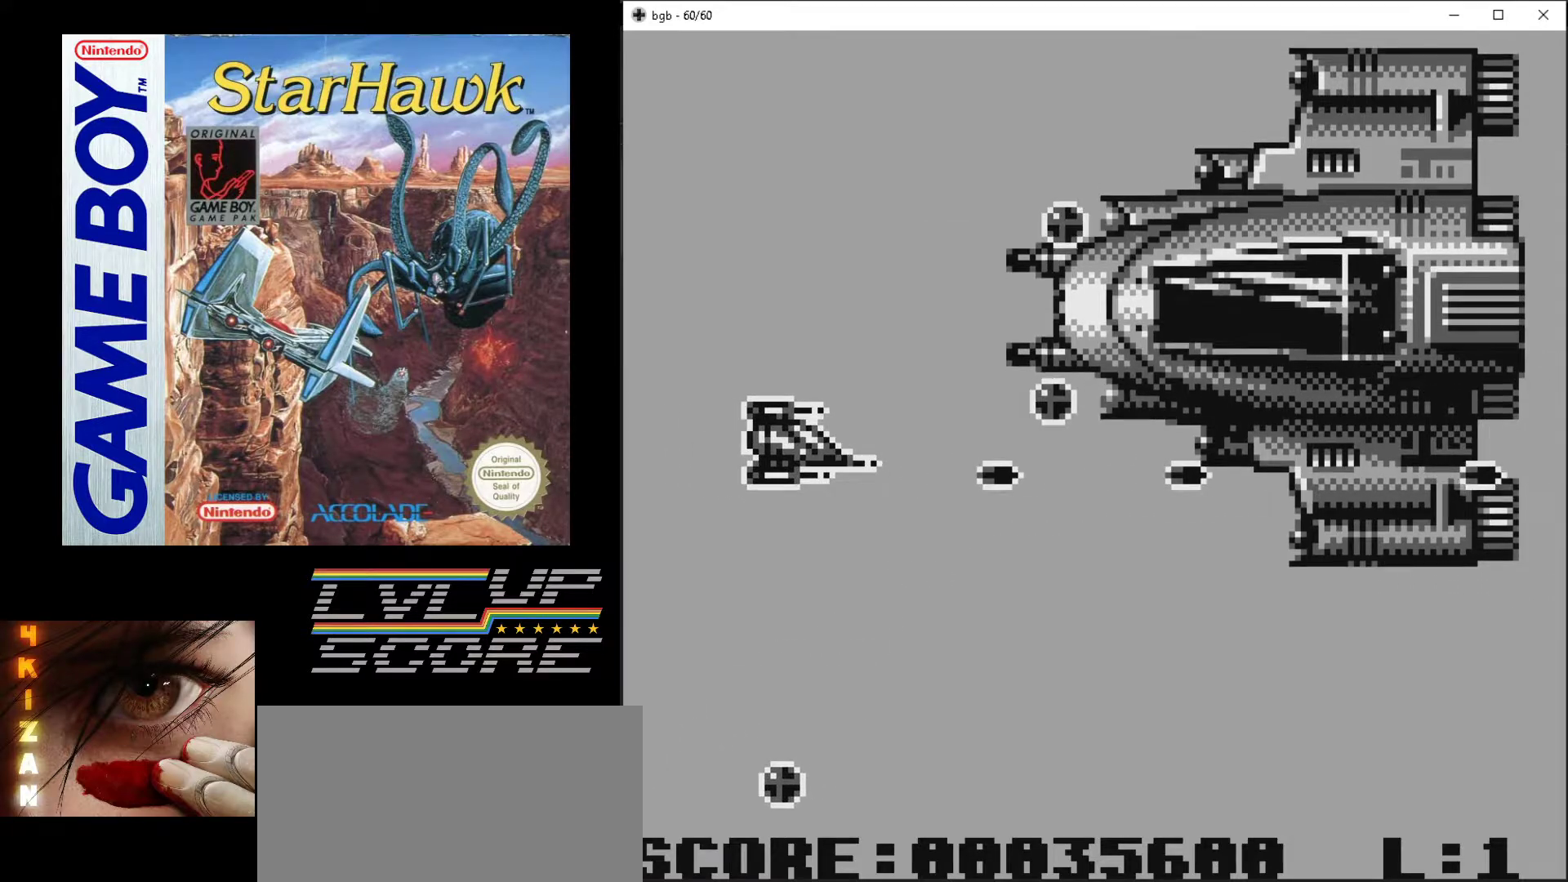
{"buttons": ["A", "DPAD_DOWN"], "events": [[167, "DPAD_LEFT", "down"], [233, "DPAD_UP", "up"], [367, "DPAD_DOWN", "down"], [400, "DPAD_LEFT", "up"]]}